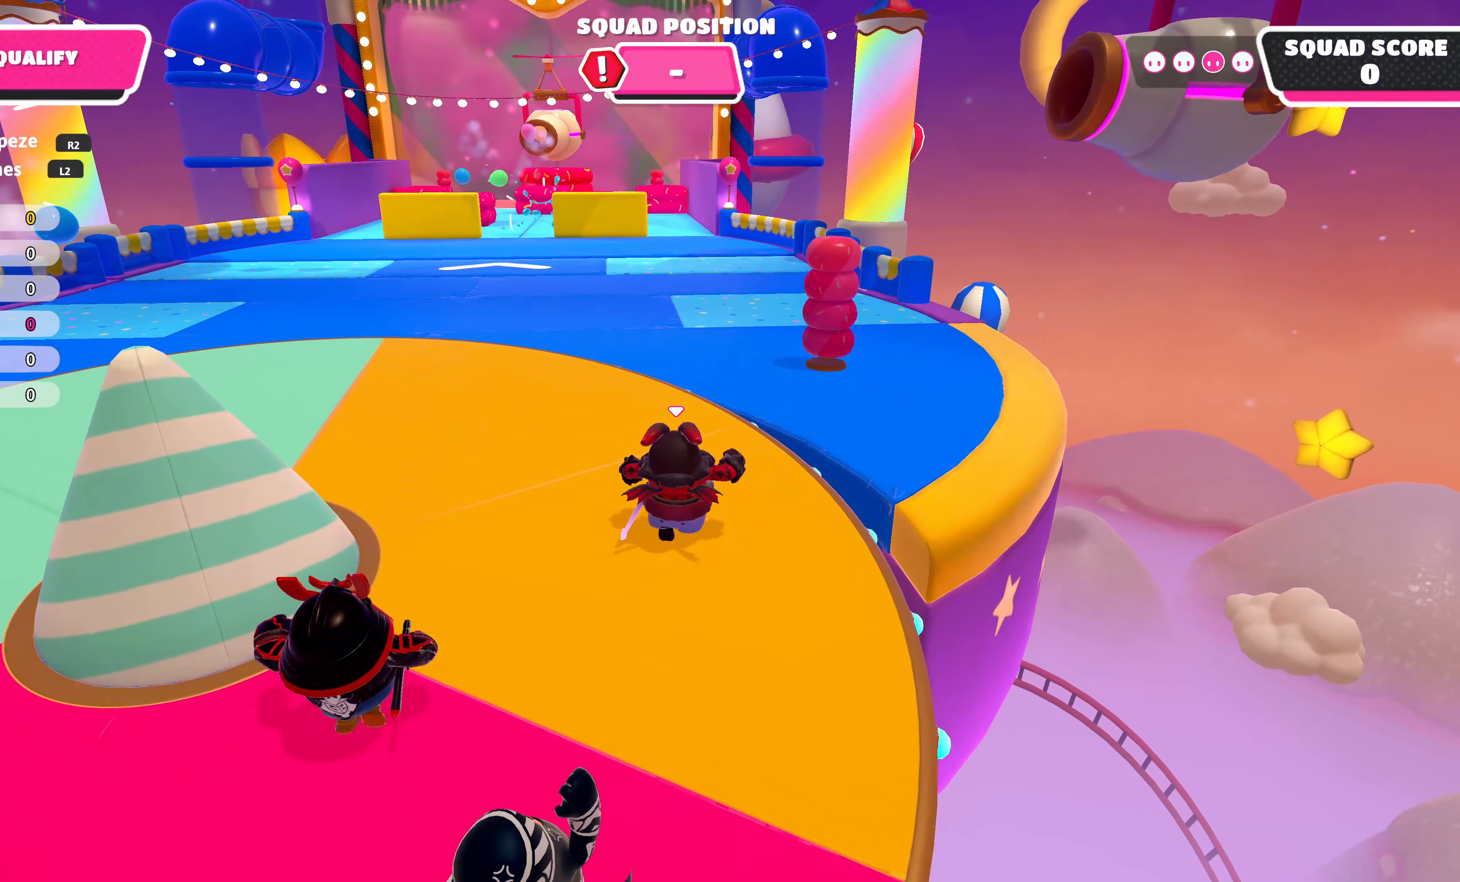
Gameplay with a controller (PlayStation layout); each line is a JSON object with the inputs held at the frame after it. "events" lists button and stick changes between this image and that frame as [ms after this image, input, new state], when the widget could be followed in between.
{"buttons": [], "left_stick": "up", "right_stick": "center", "events": [[283, "CROSS", "down"], [400, "CROSS", "up"]]}
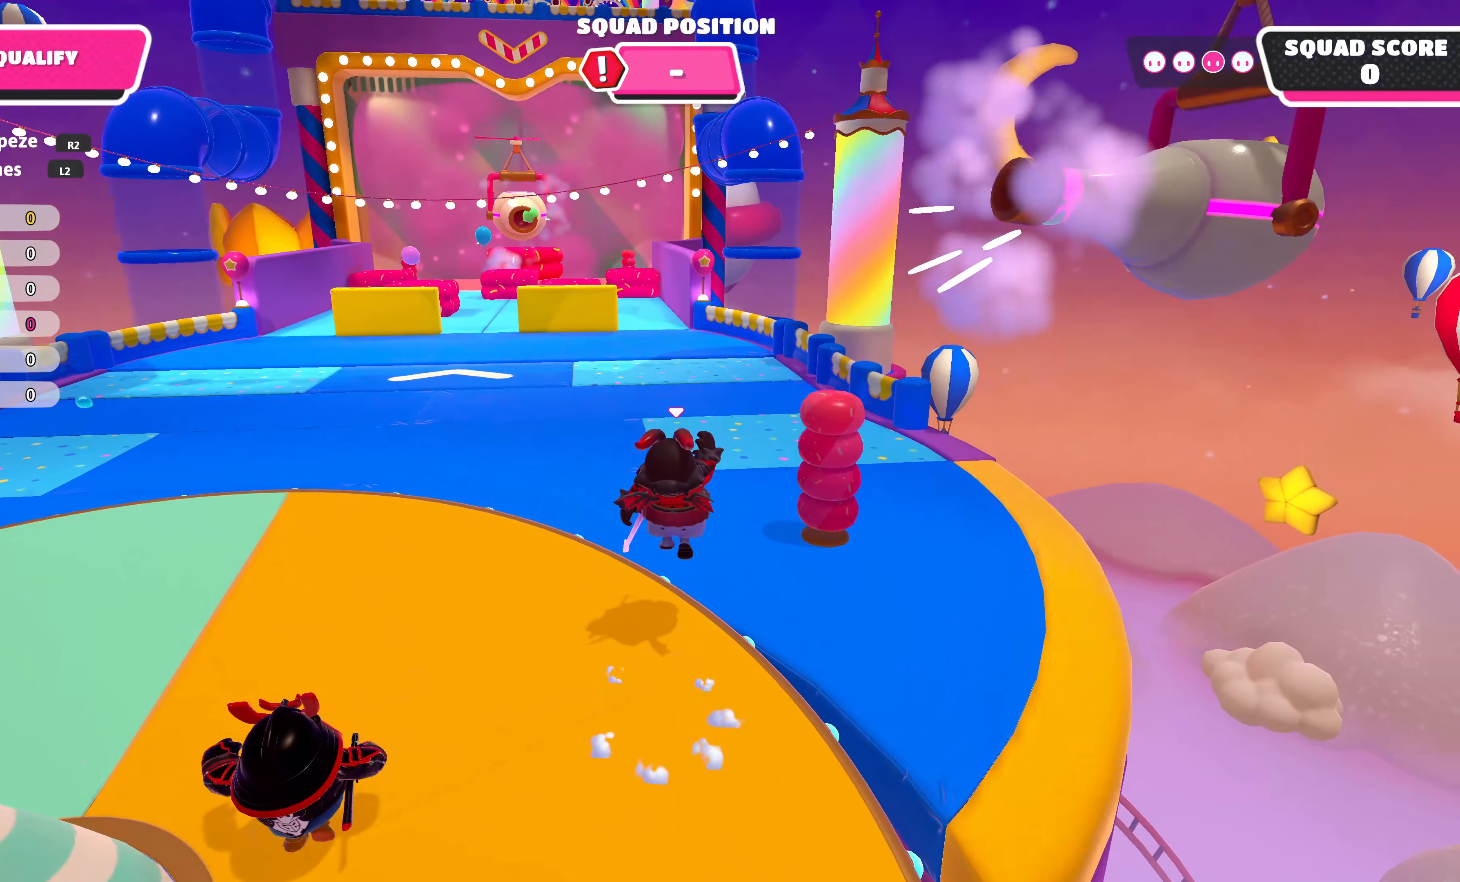
{"buttons": [], "left_stick": "up", "right_stick": "center", "events": []}
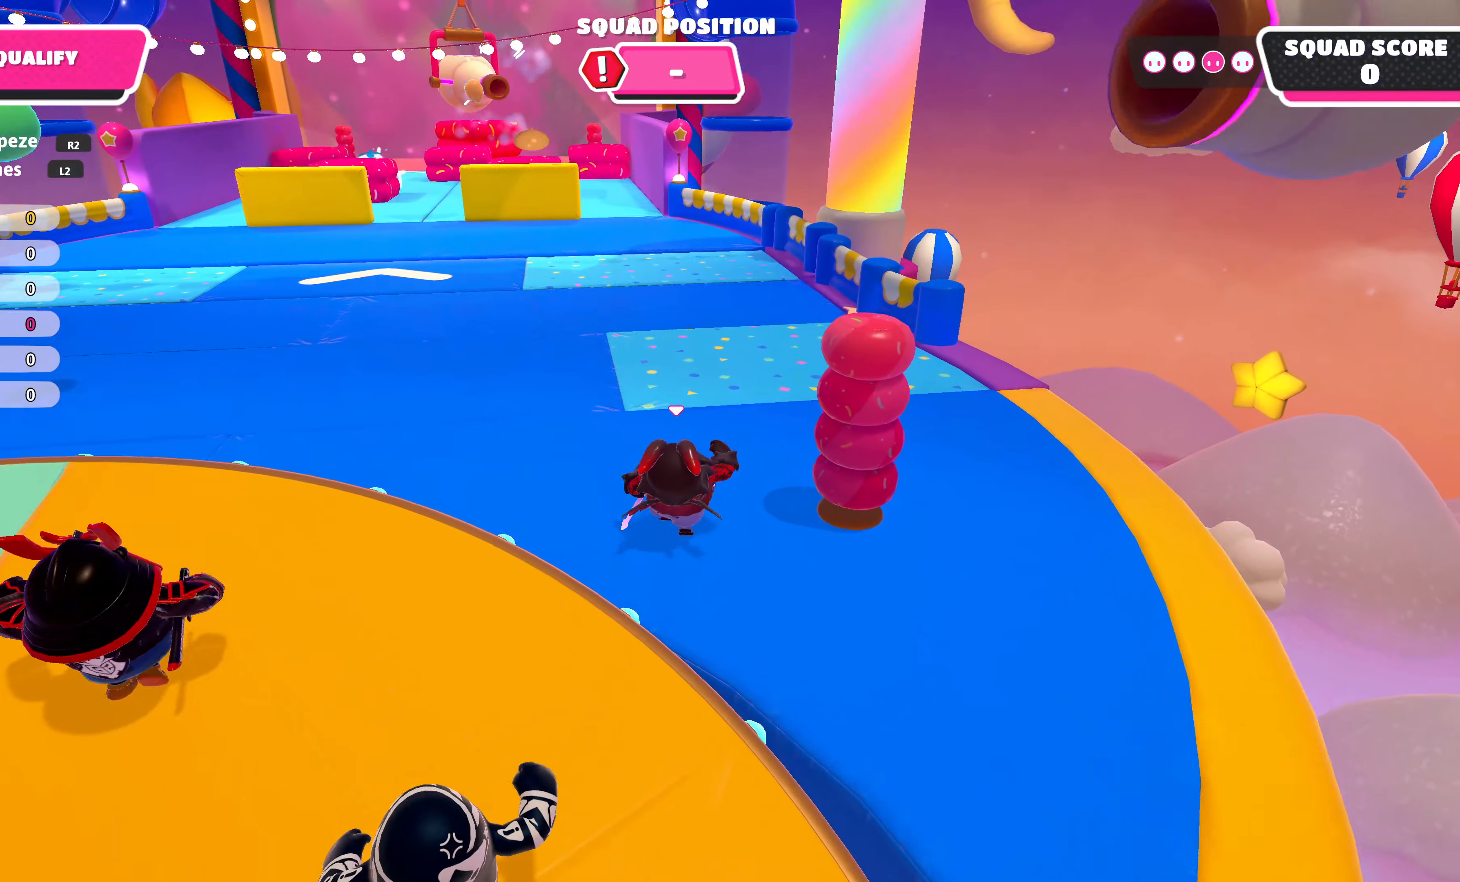
{"buttons": [], "left_stick": "up", "right_stick": "center", "events": []}
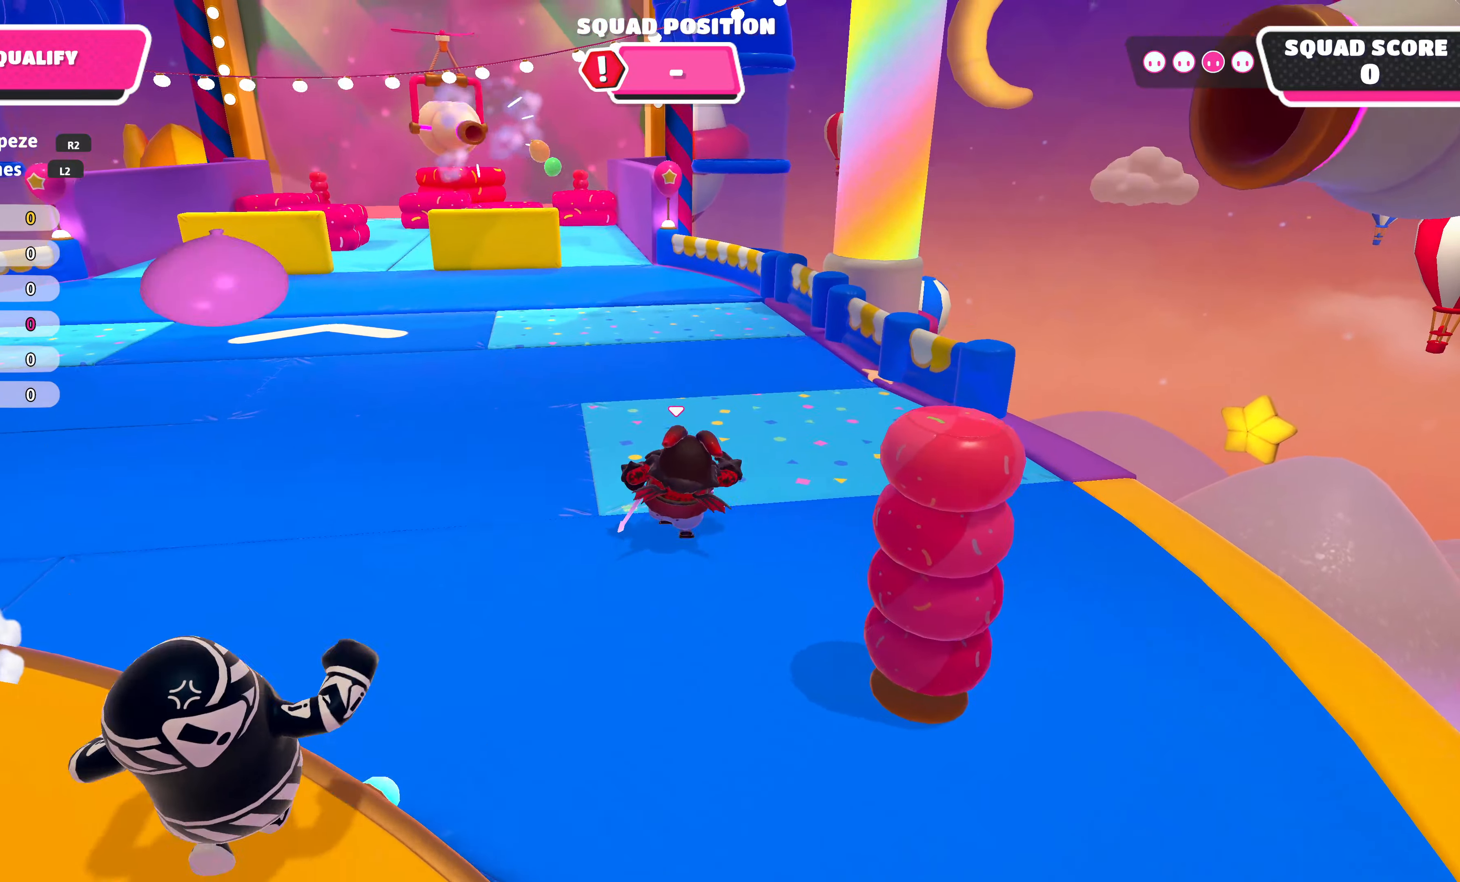
{"buttons": [], "left_stick": "up", "right_stick": "center", "events": []}
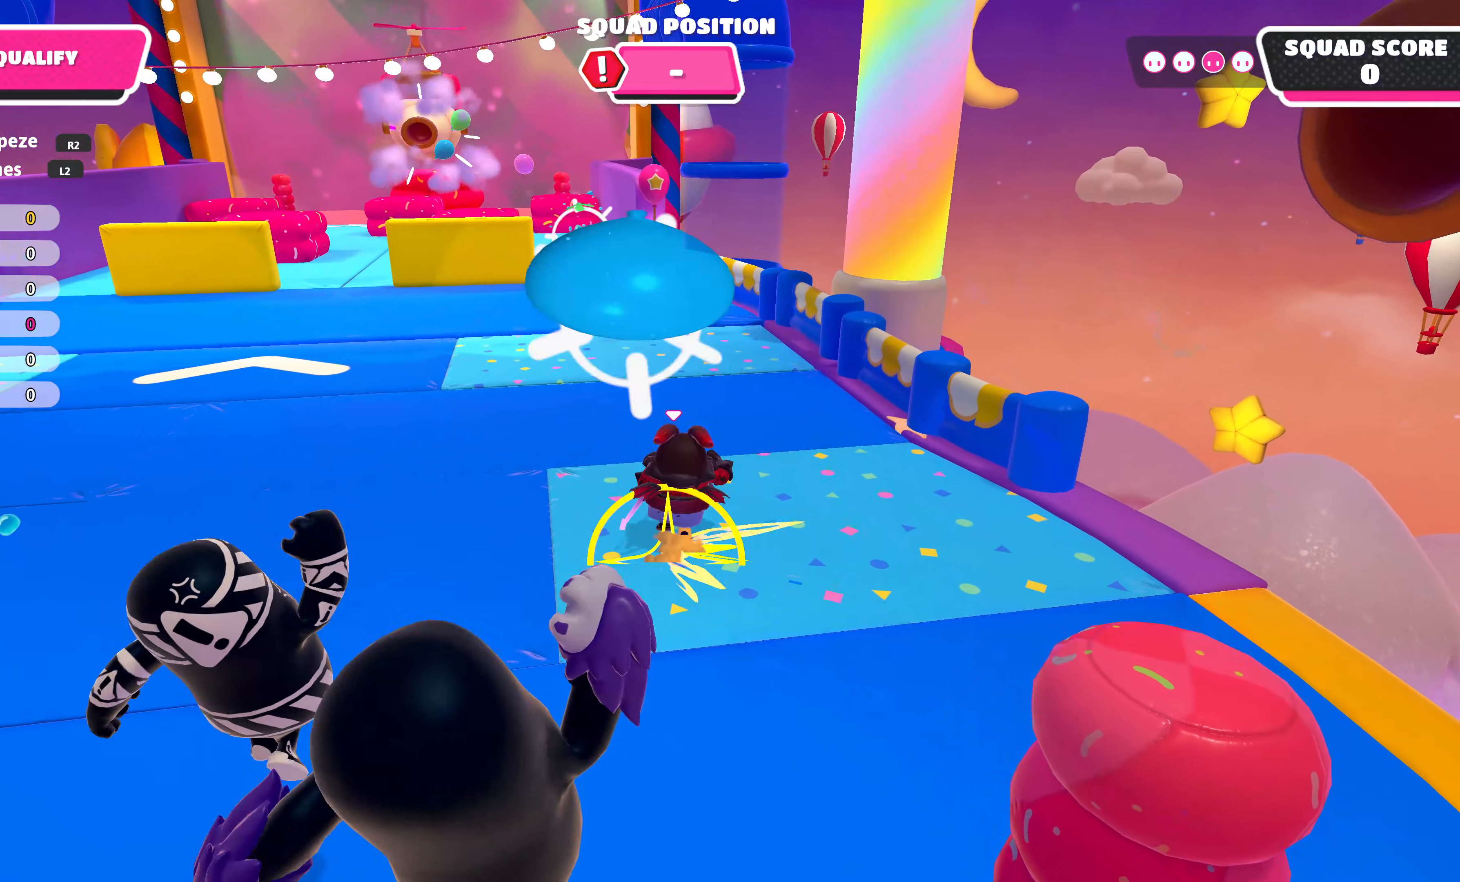
{"buttons": [], "left_stick": "up", "right_stick": "center", "events": []}
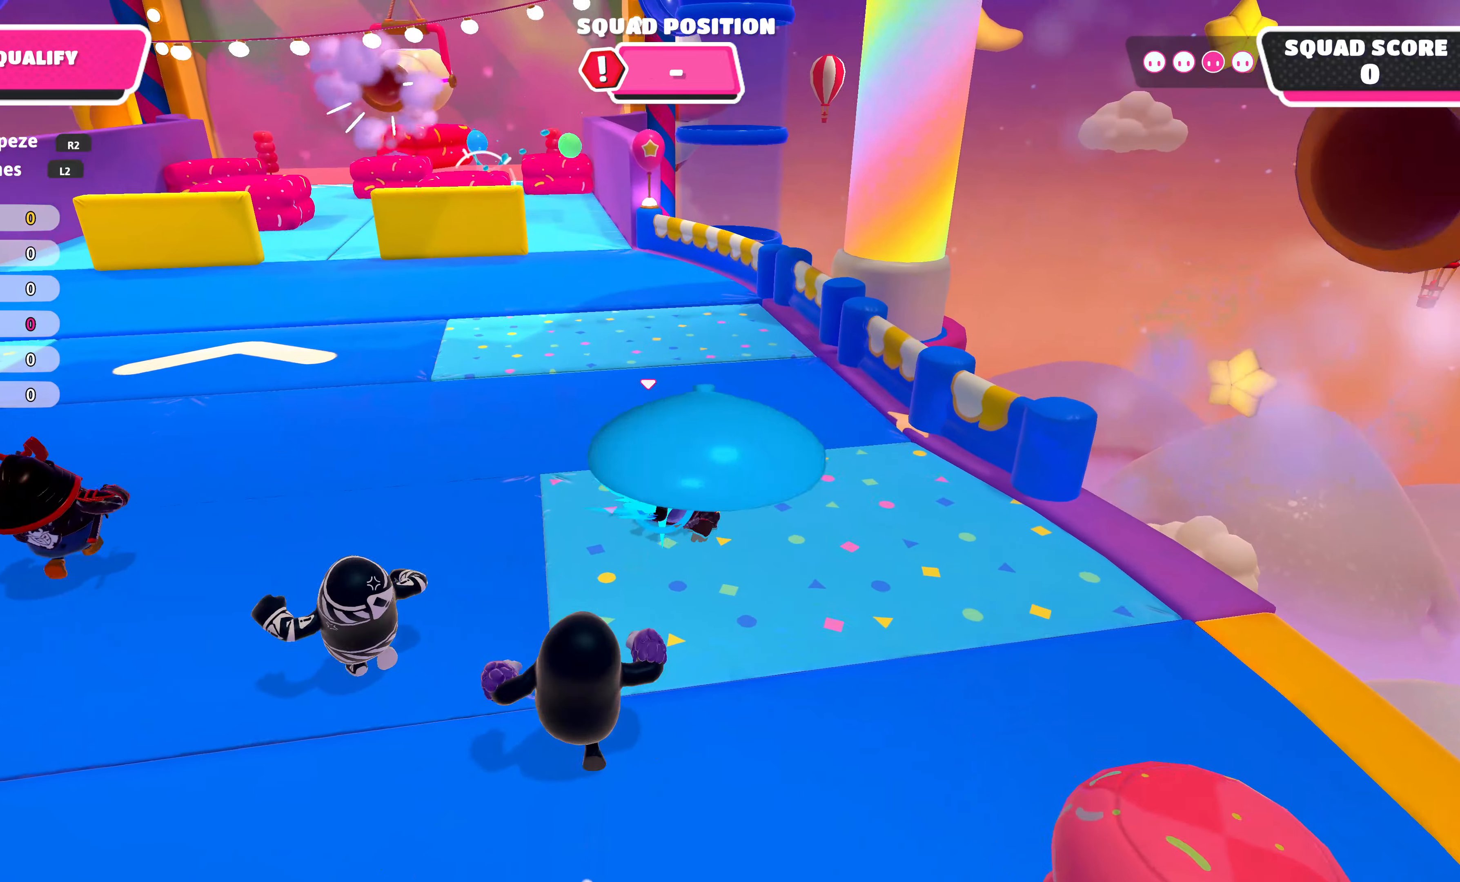
{"buttons": [], "left_stick": "up", "right_stick": "center", "events": []}
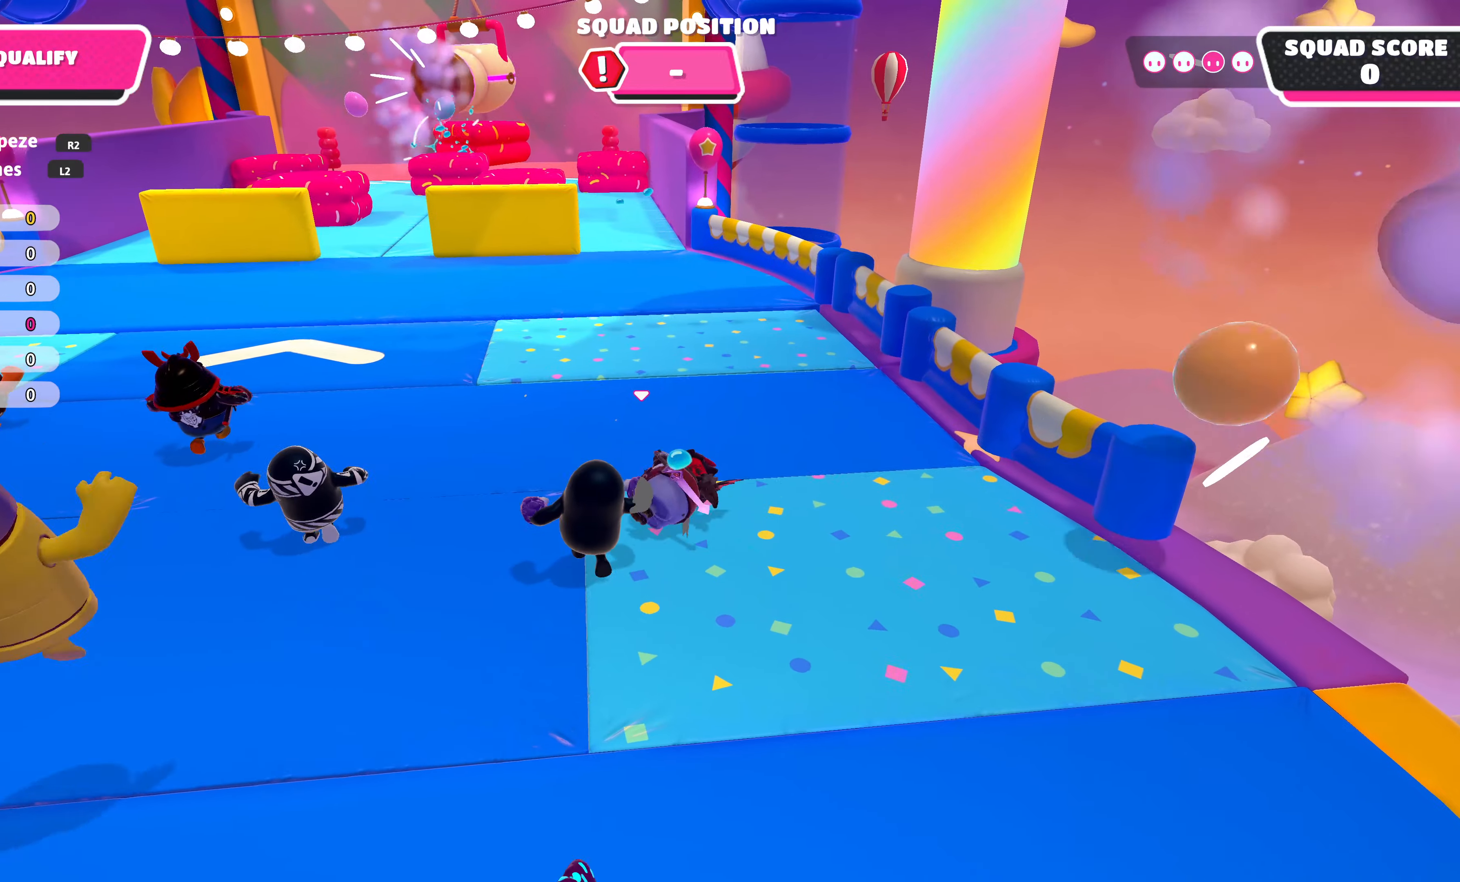
{"buttons": [], "left_stick": "up", "right_stick": "center", "events": []}
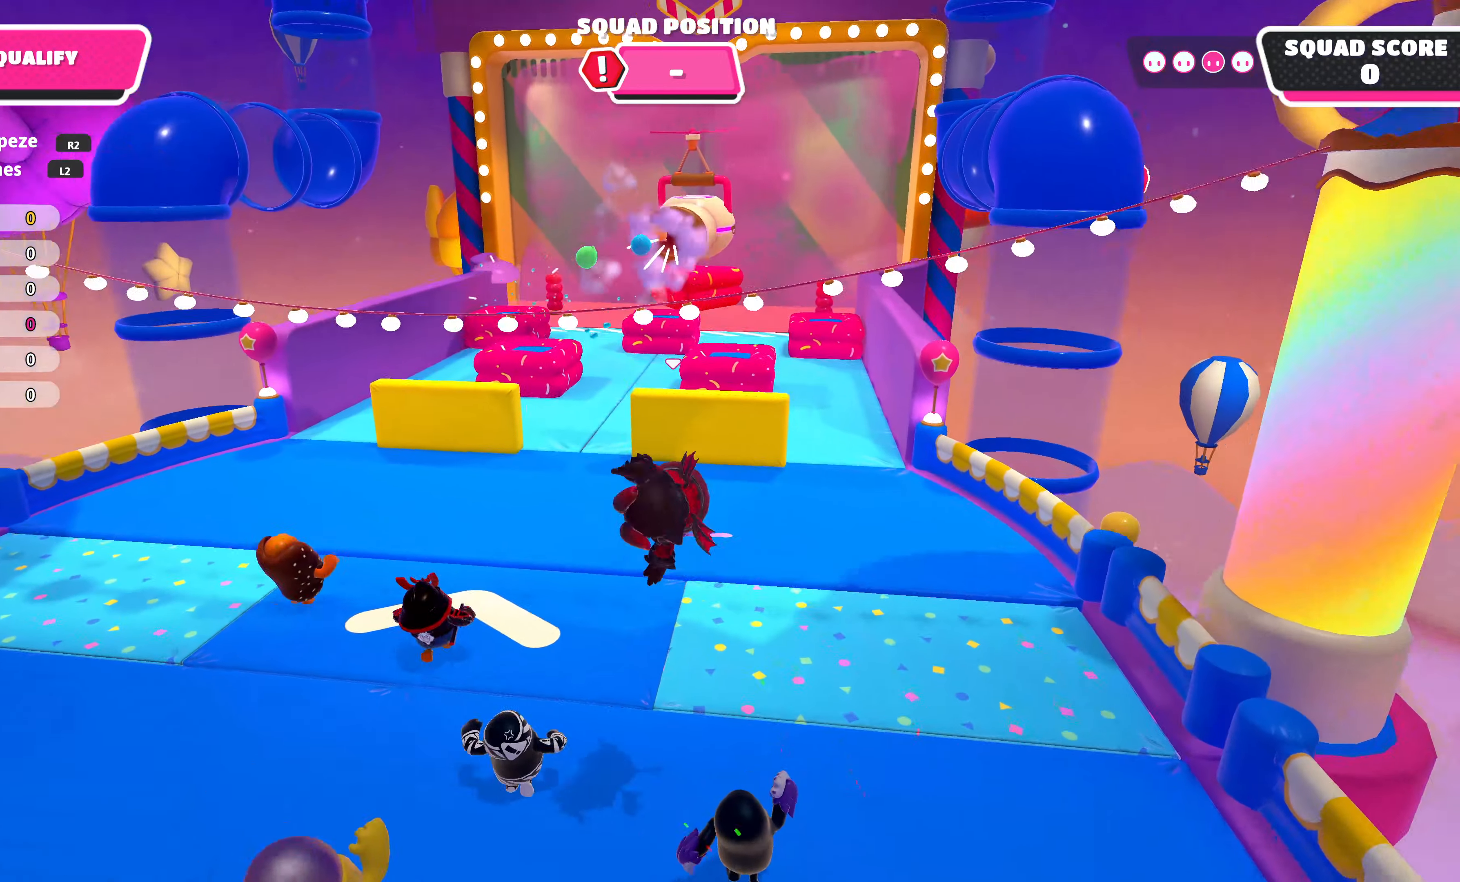
{"buttons": [], "left_stick": "up", "right_stick": "center", "events": []}
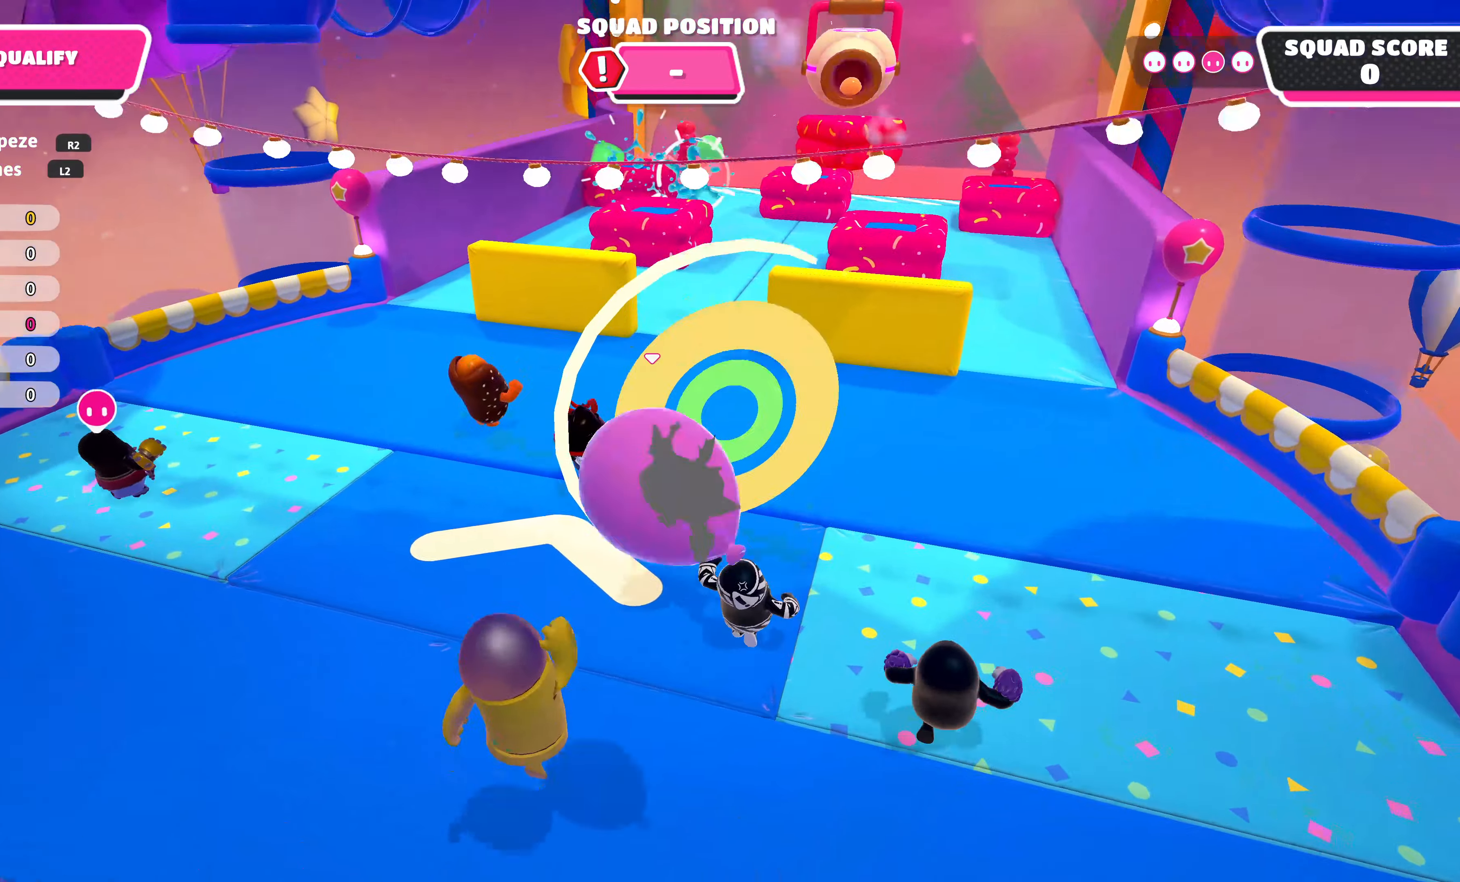
{"buttons": [], "left_stick": "up", "right_stick": "center", "events": []}
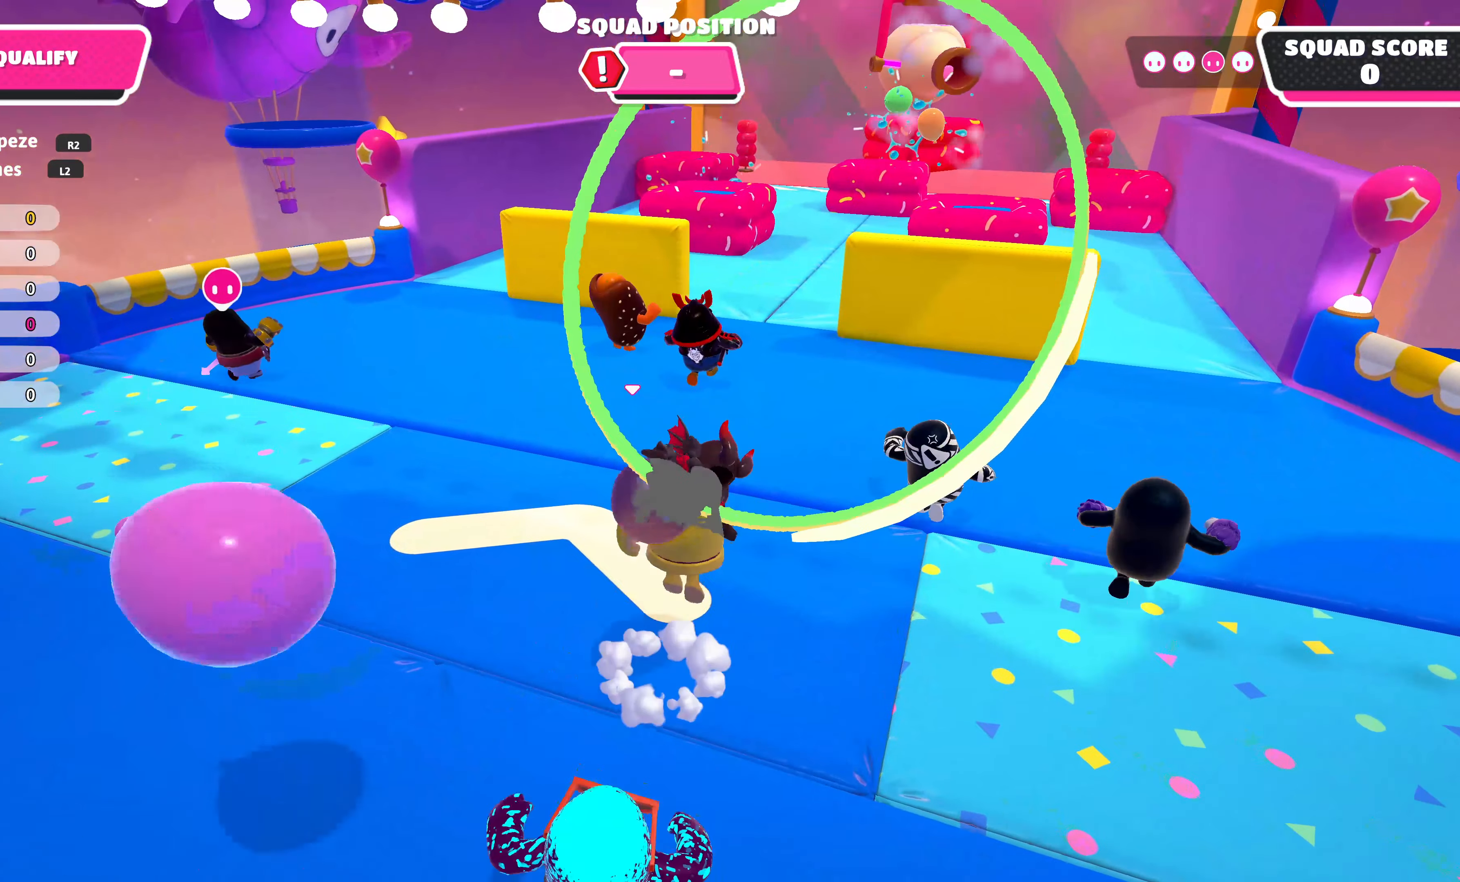
{"buttons": [], "left_stick": "up", "right_stick": "center", "events": []}
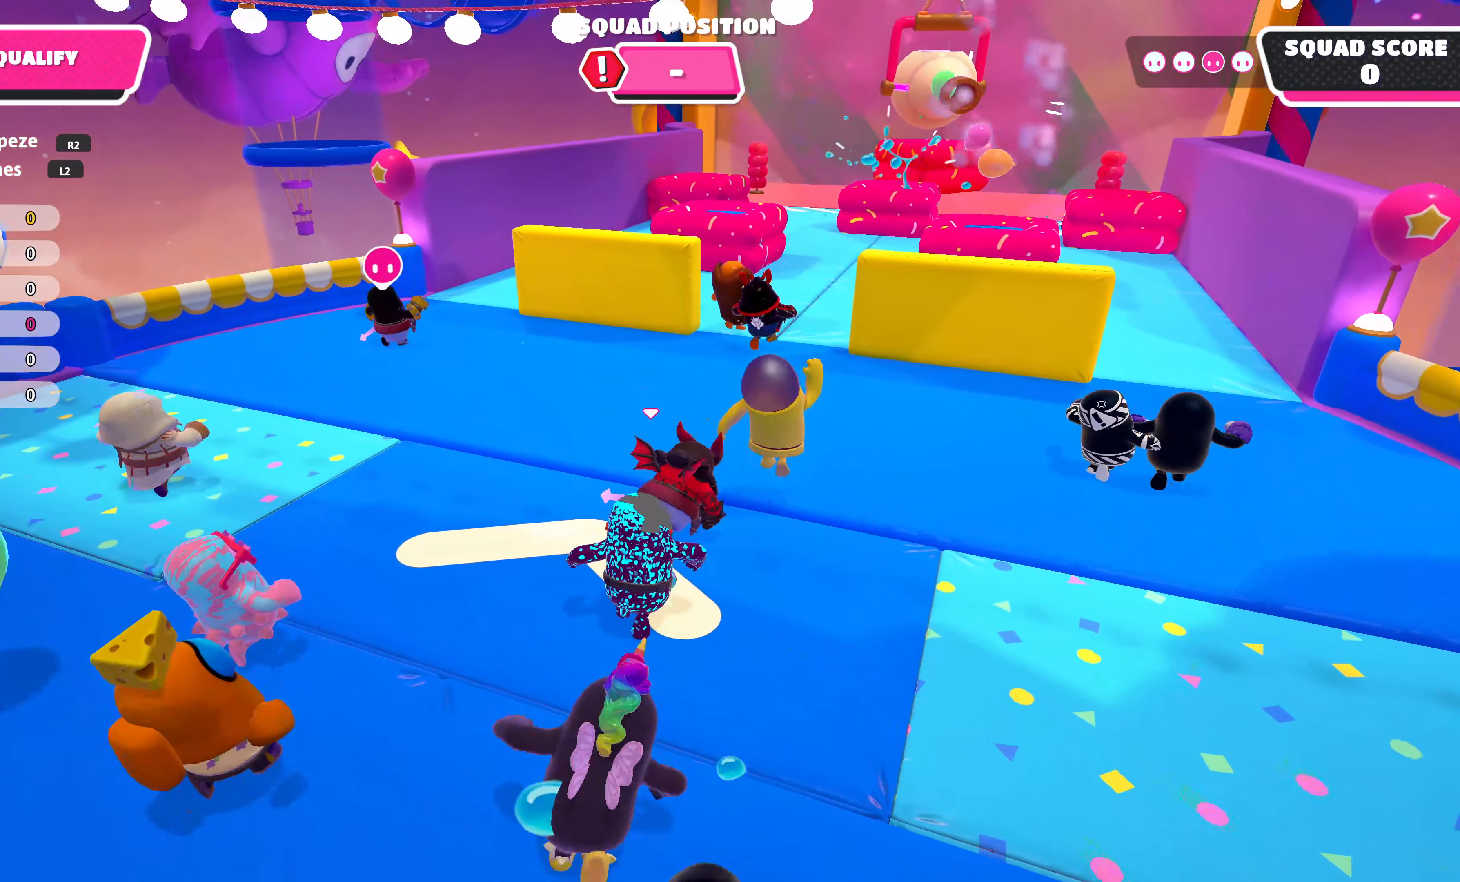
{"buttons": [], "left_stick": "up", "right_stick": "center", "events": [[184, "right_stick", "right"], [417, "right_stick", "center"]]}
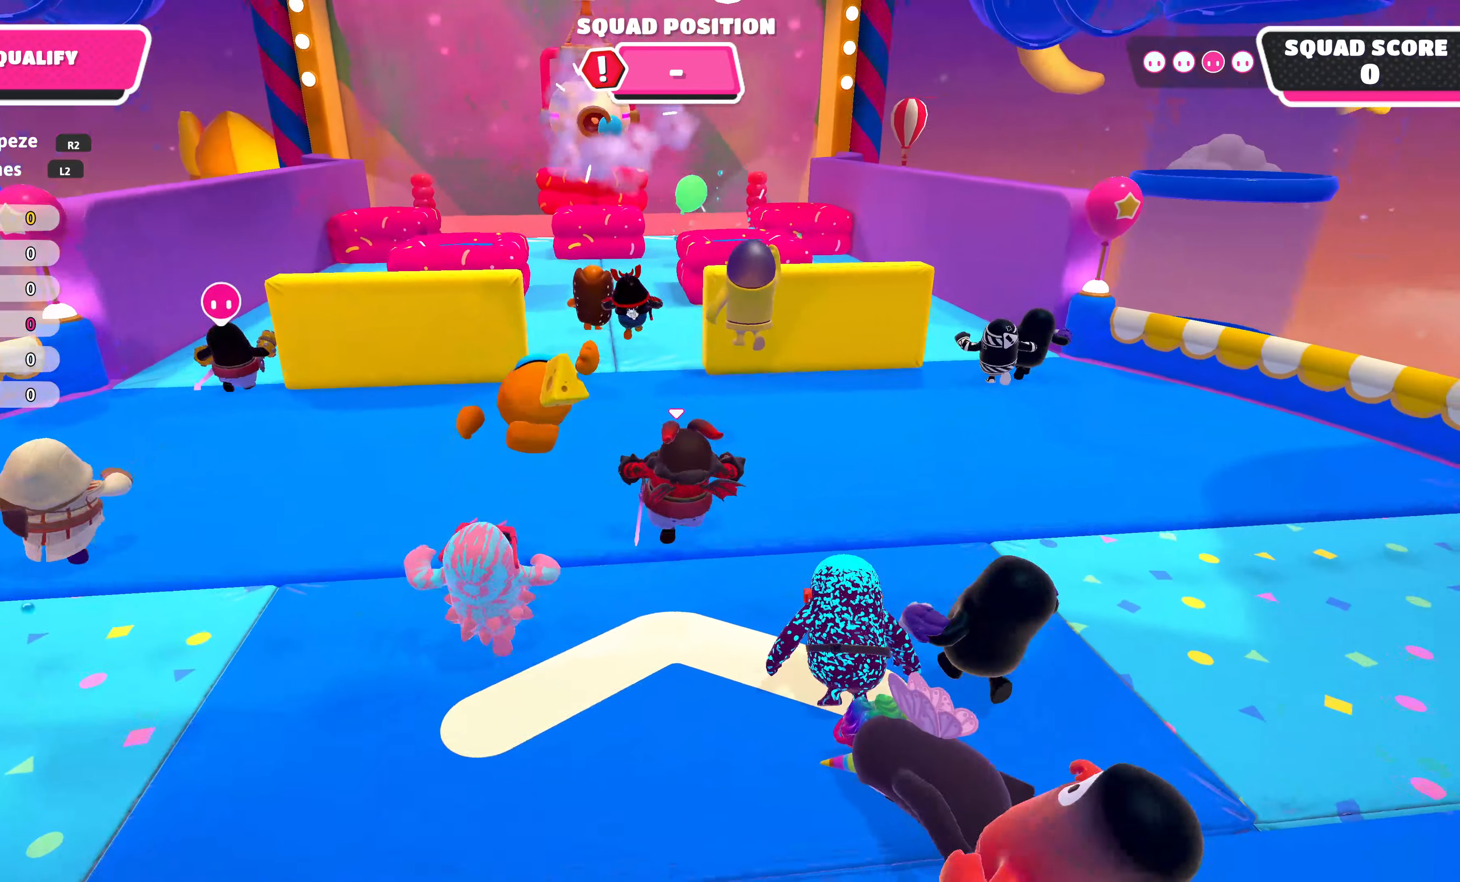
{"buttons": [], "left_stick": "up", "right_stick": "center", "events": []}
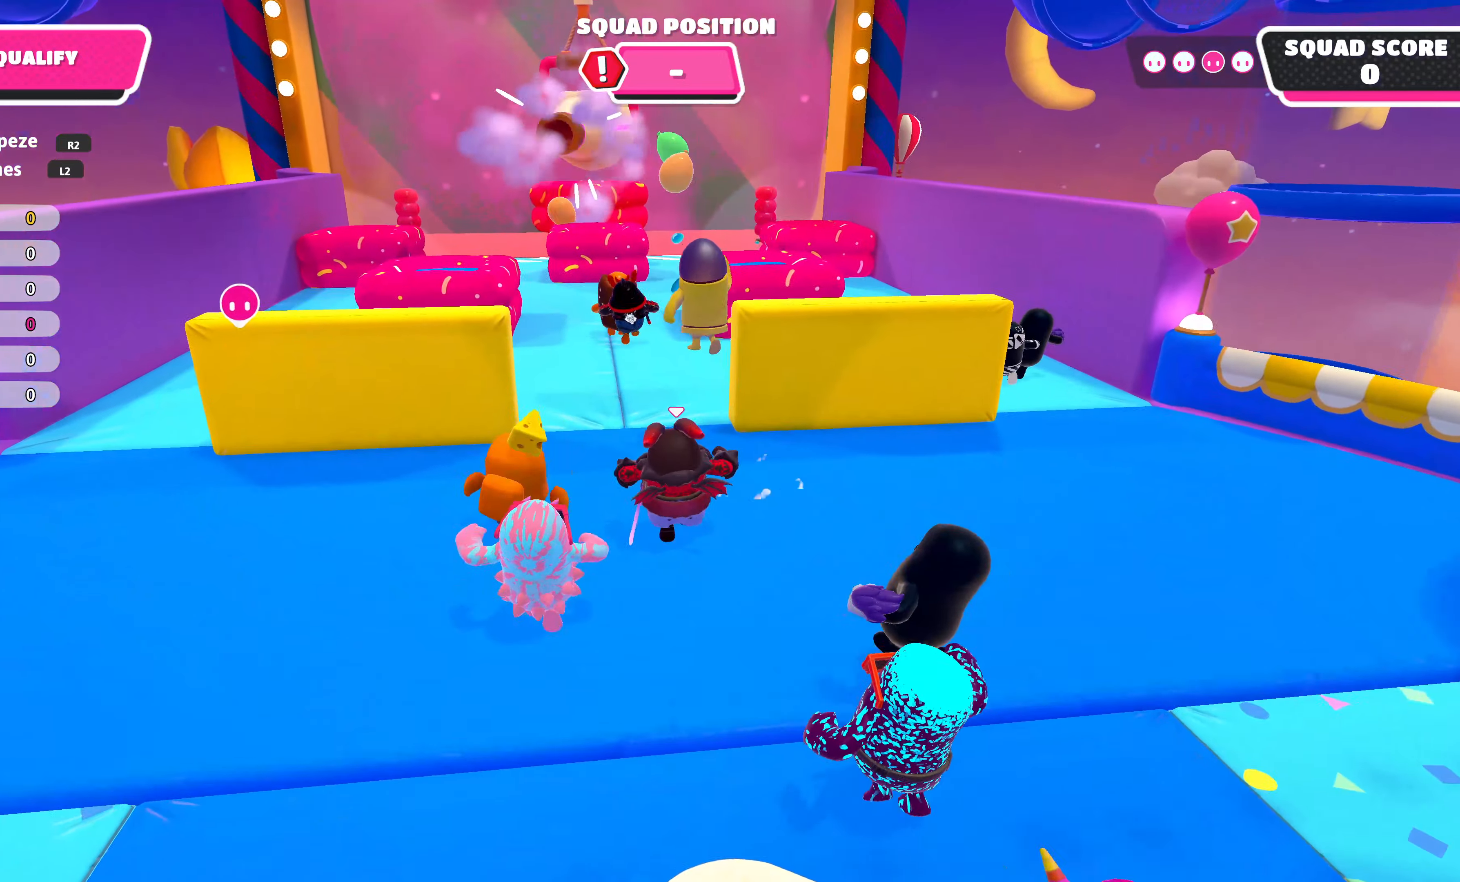
{"buttons": [], "left_stick": "up", "right_stick": "center", "events": []}
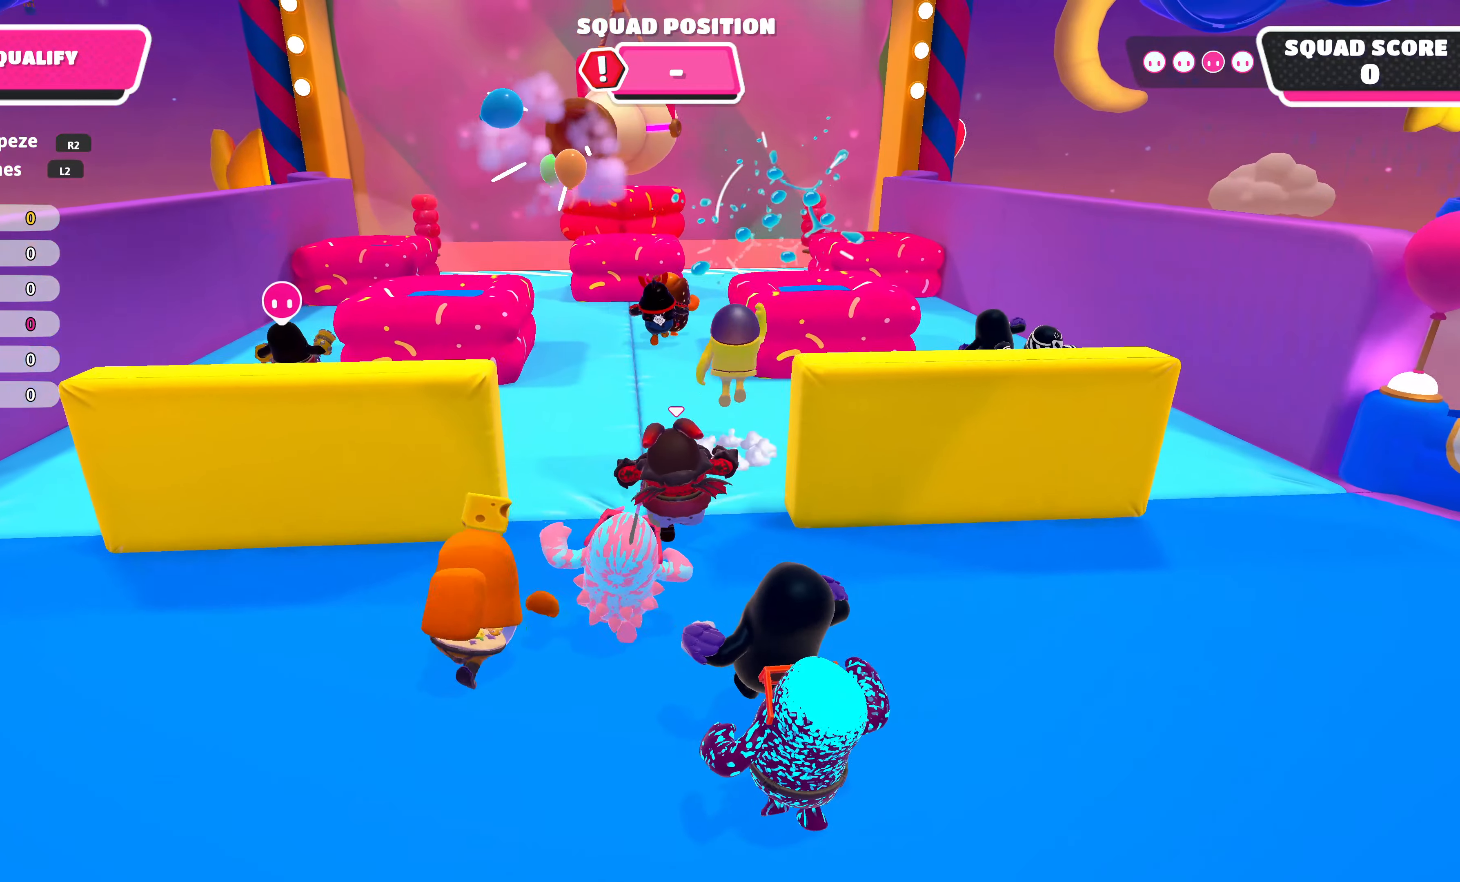
{"buttons": [], "left_stick": "up", "right_stick": "center", "events": []}
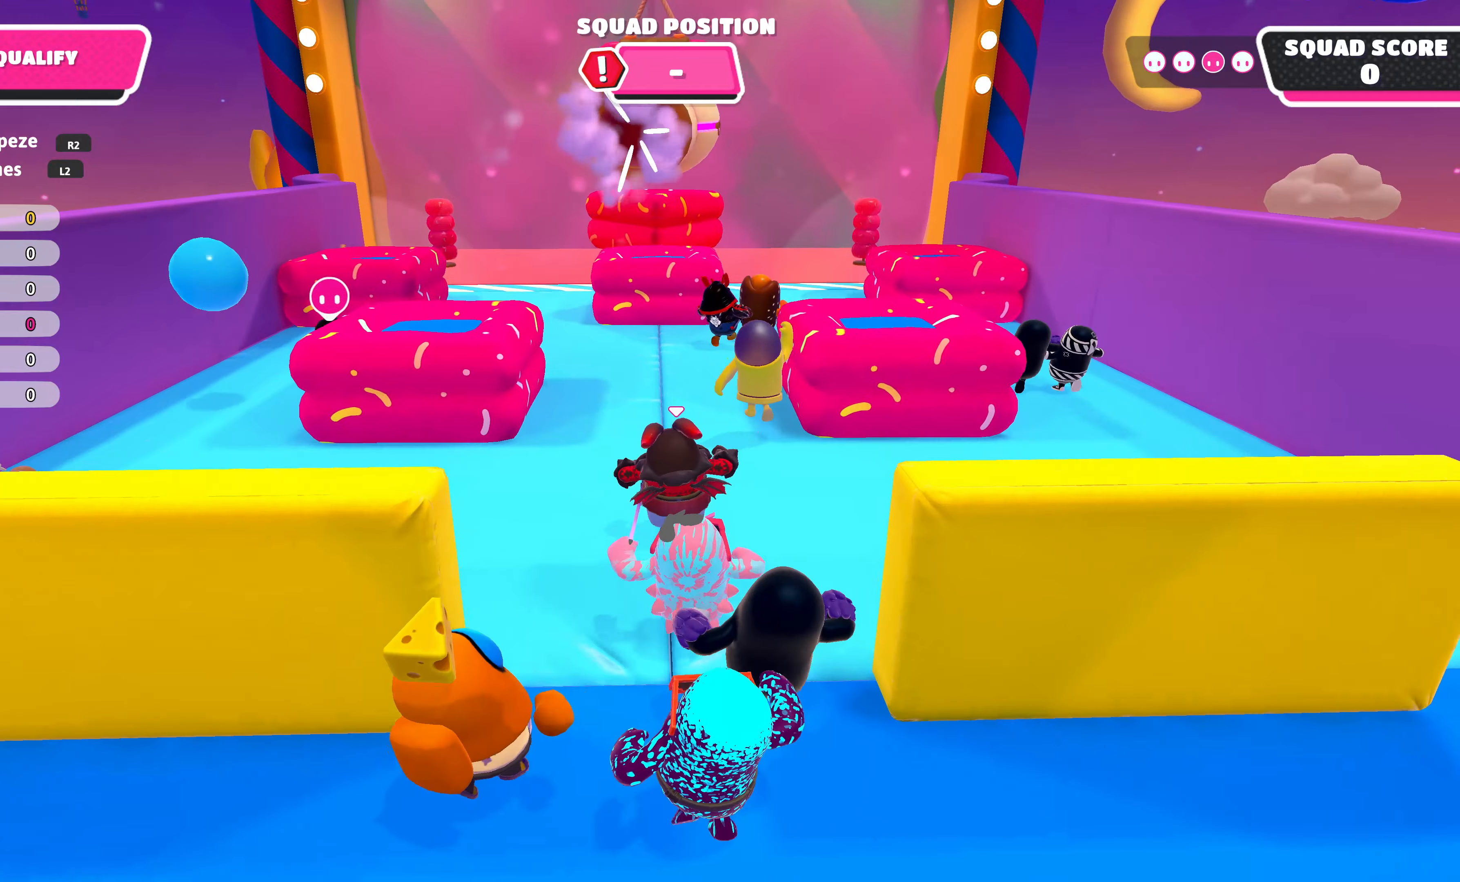
{"buttons": [], "left_stick": "up", "right_stick": "center", "events": []}
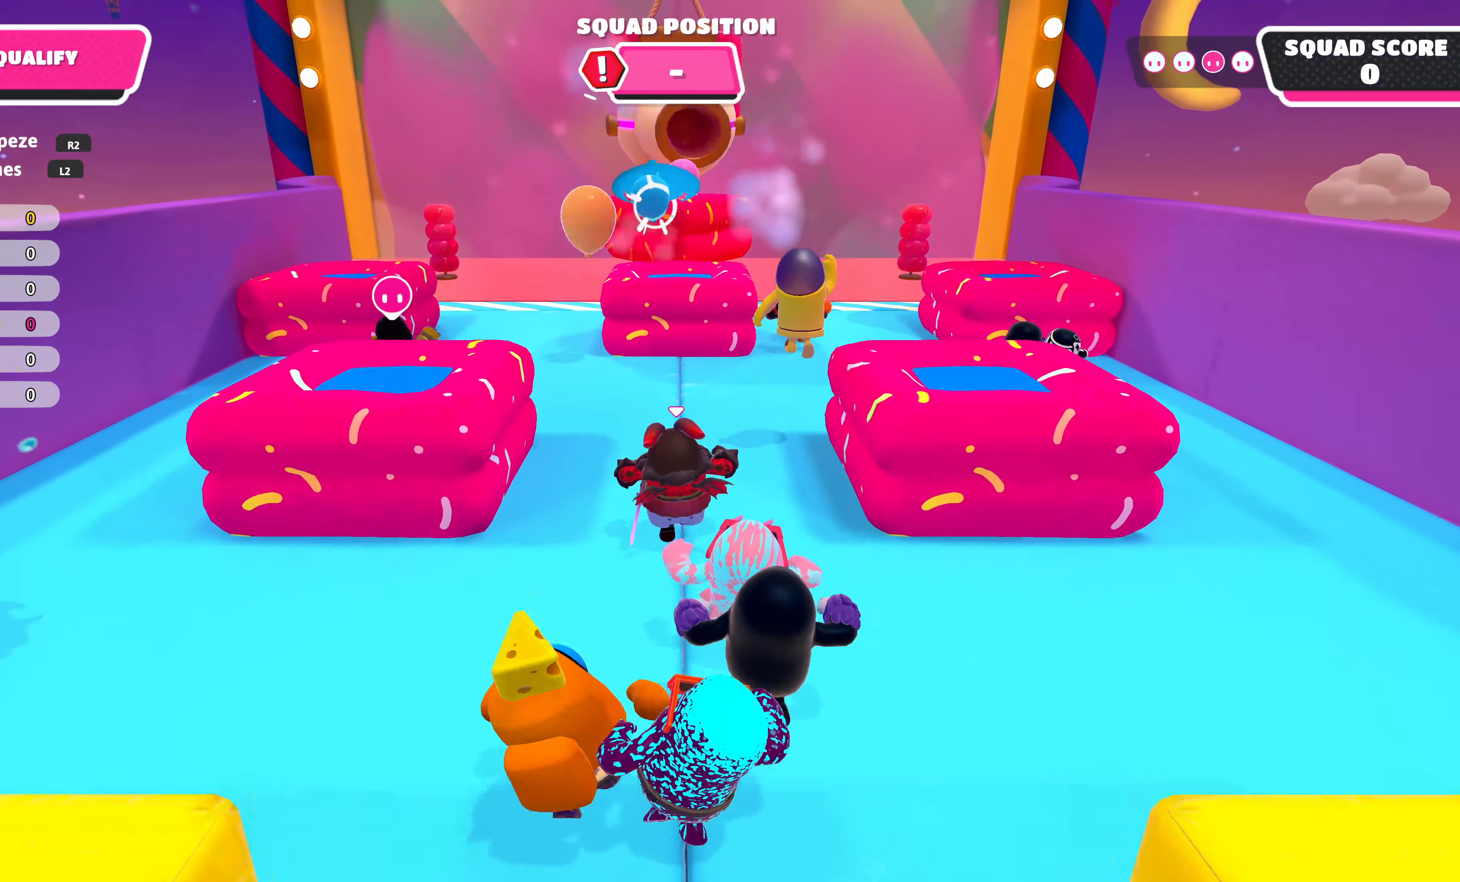
{"buttons": [], "left_stick": "up", "right_stick": "center", "events": []}
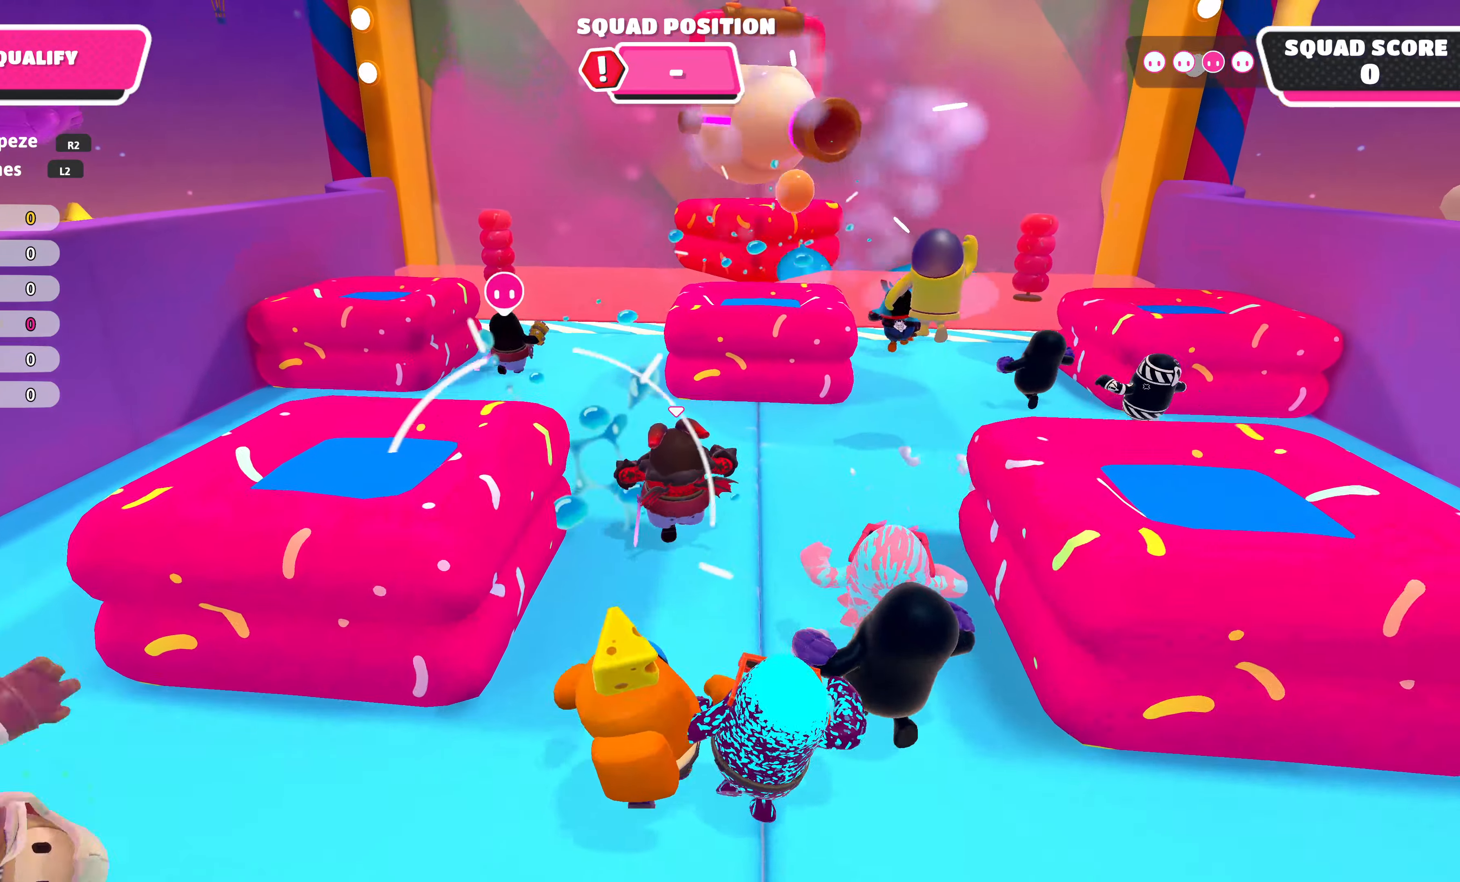
{"buttons": [], "left_stick": "up", "right_stick": "center", "events": []}
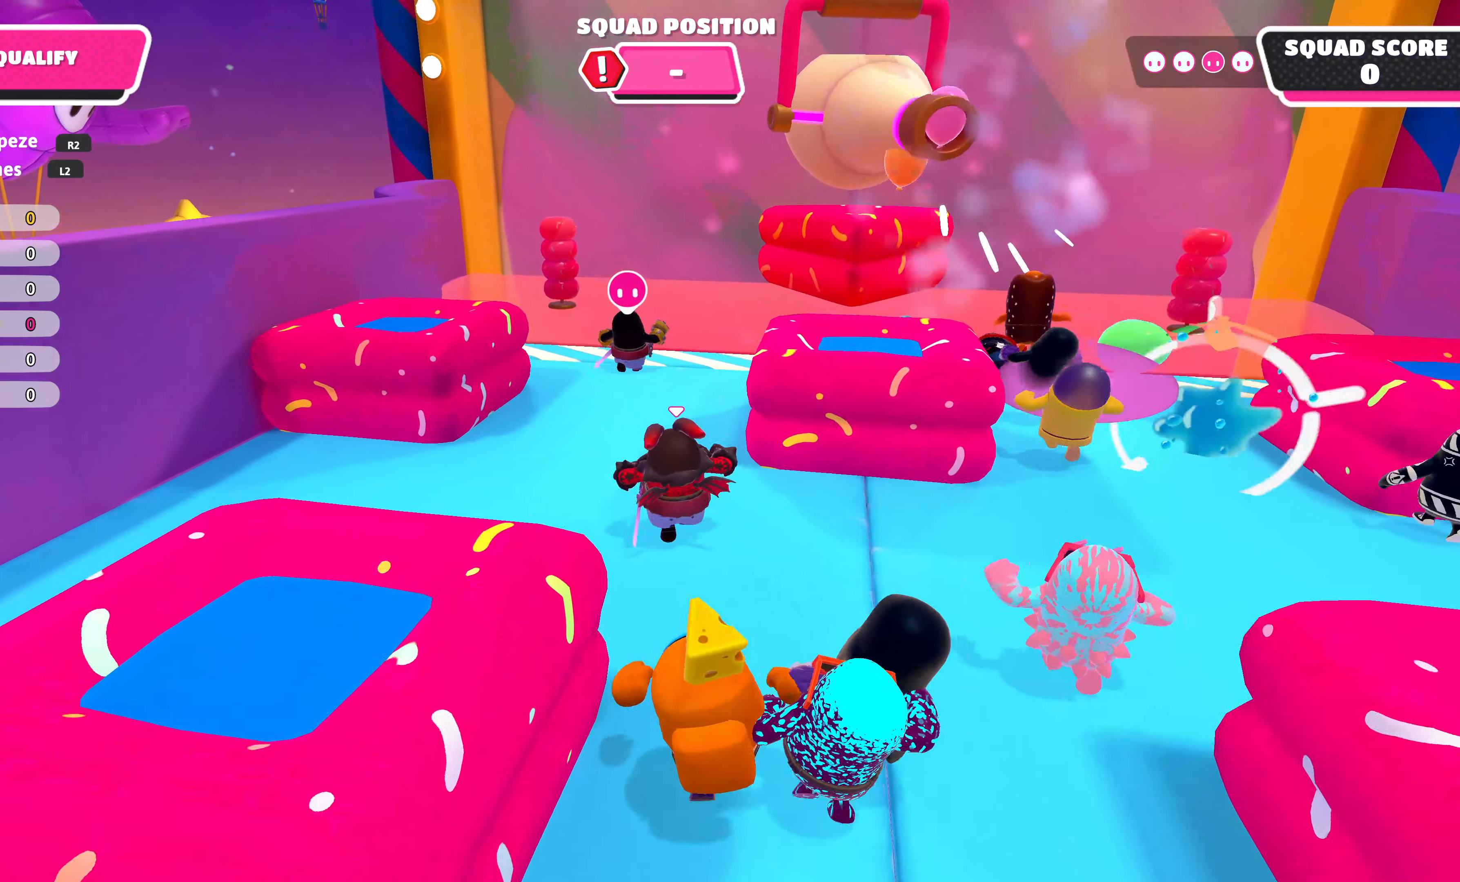
{"buttons": [], "left_stick": "up", "right_stick": "center", "events": []}
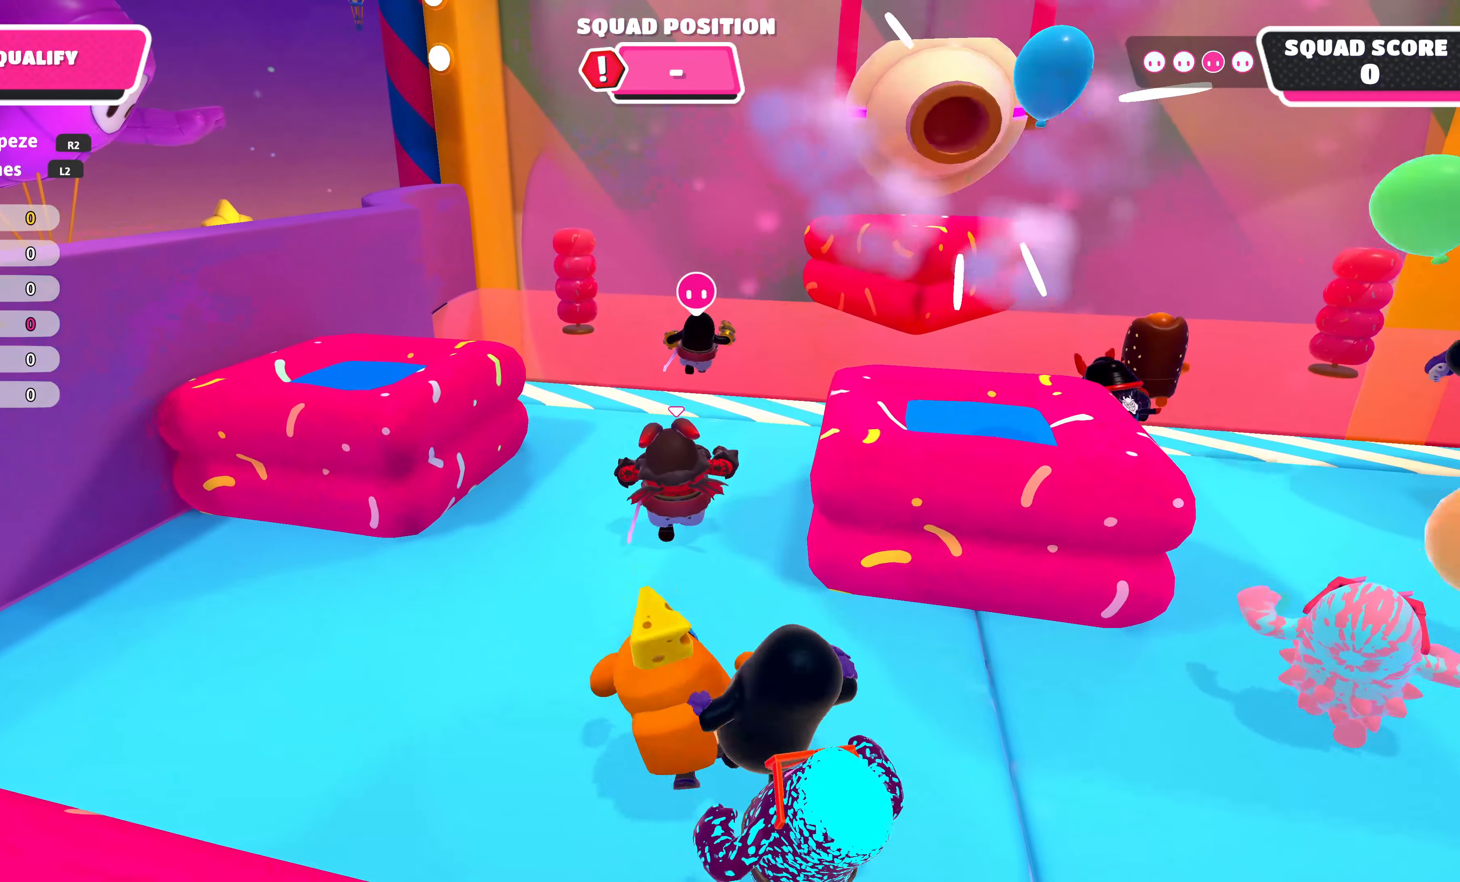
{"buttons": [], "left_stick": "up", "right_stick": "center", "events": []}
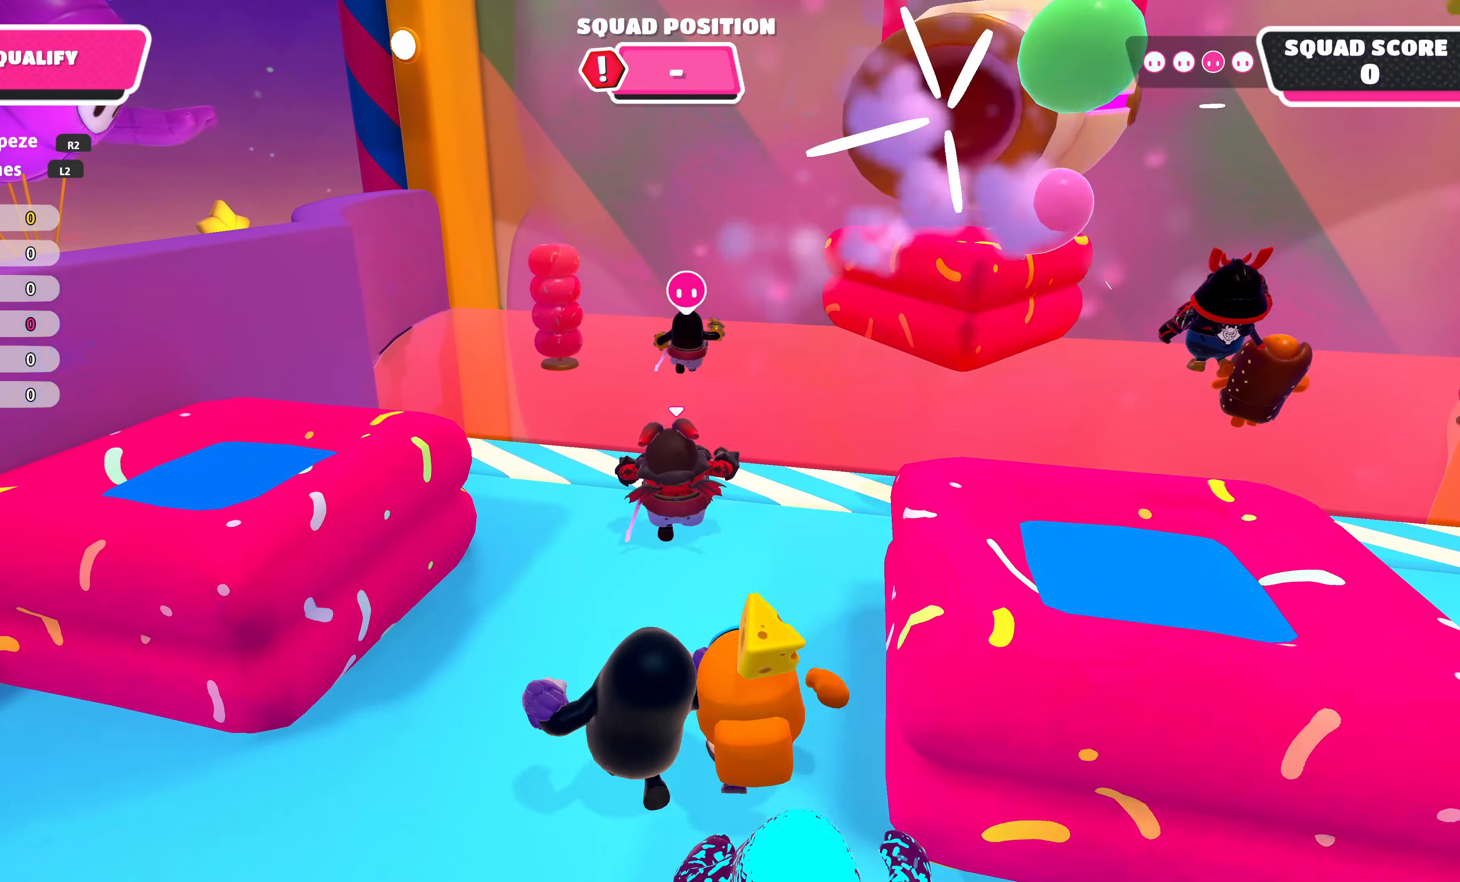
{"buttons": [], "left_stick": "up-right", "right_stick": "up-left", "events": [[150, "right_stick", "up-left"], [216, "left_stick", "up-right"]]}
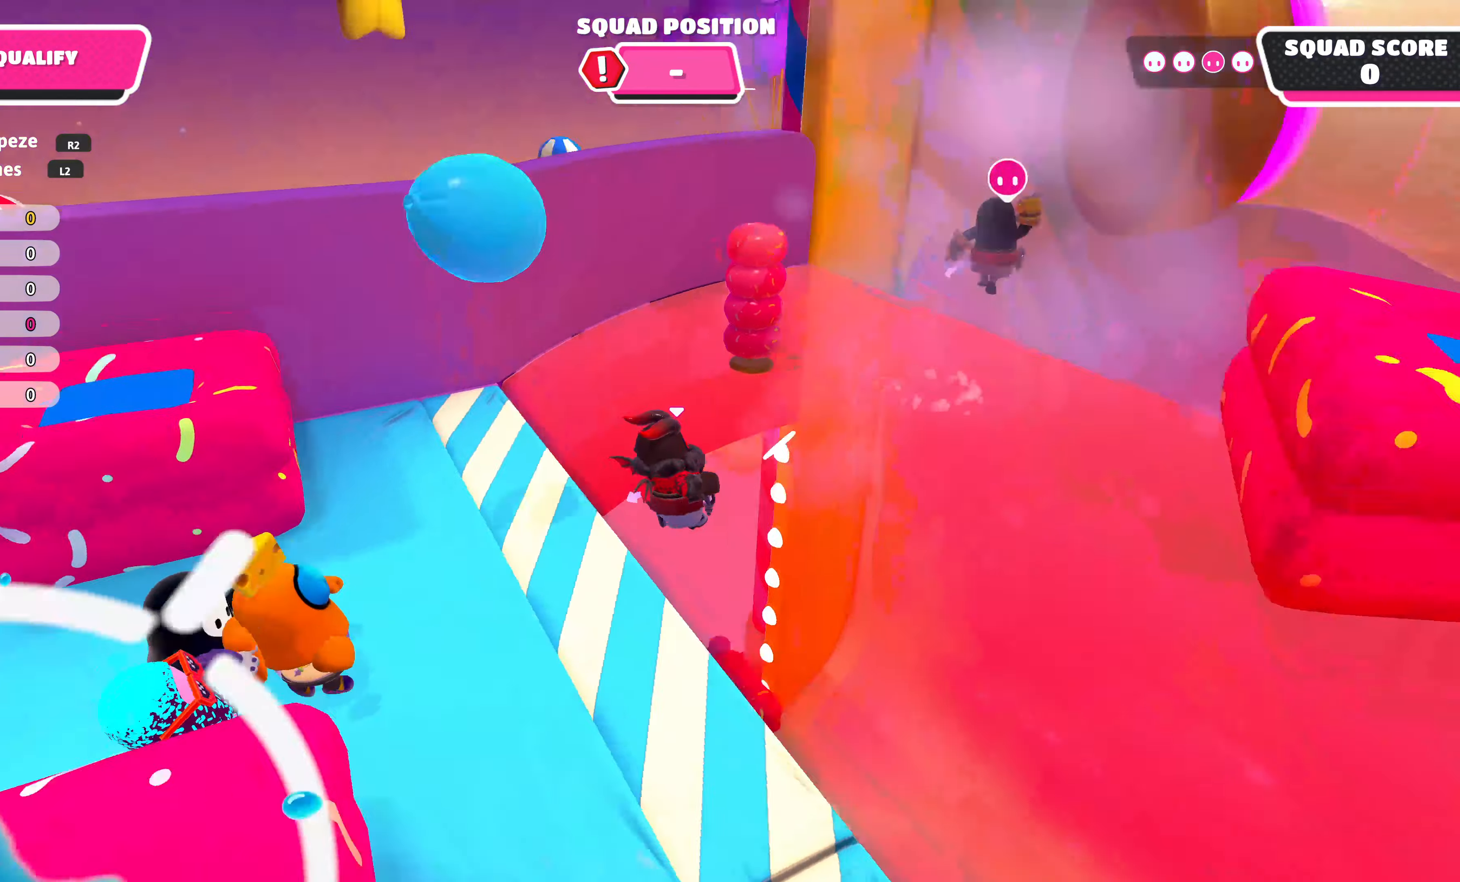
{"buttons": [], "left_stick": "down-right", "right_stick": "center", "events": [[50, "left_stick", "right"], [250, "left_stick", "down-right"], [350, "right_stick", "center"]]}
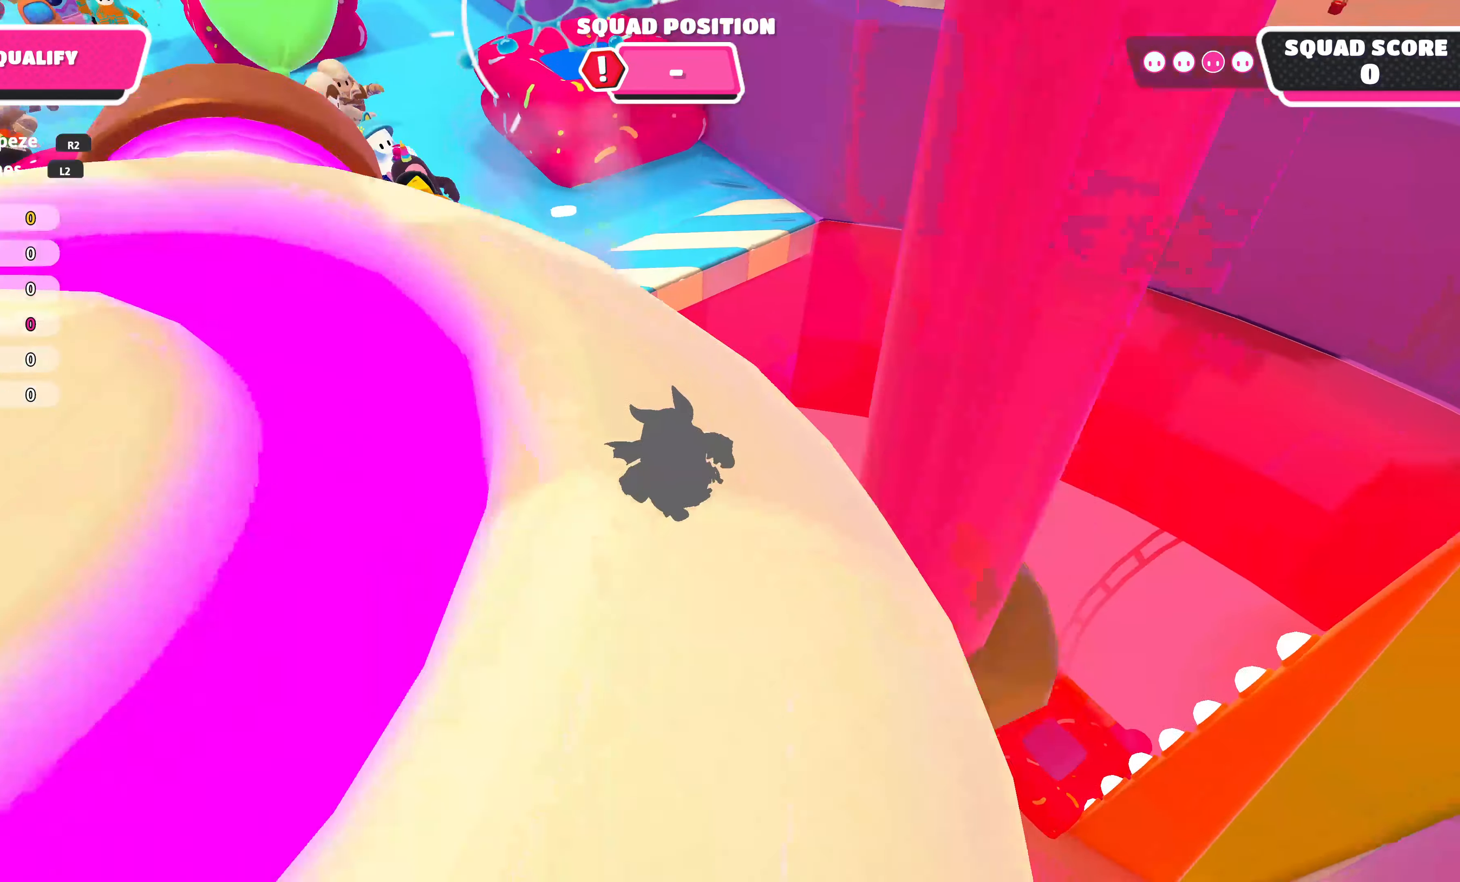
{"buttons": [], "left_stick": "down-right", "right_stick": "center", "events": [[116, "right_stick", "up-left"], [316, "right_stick", "center"]]}
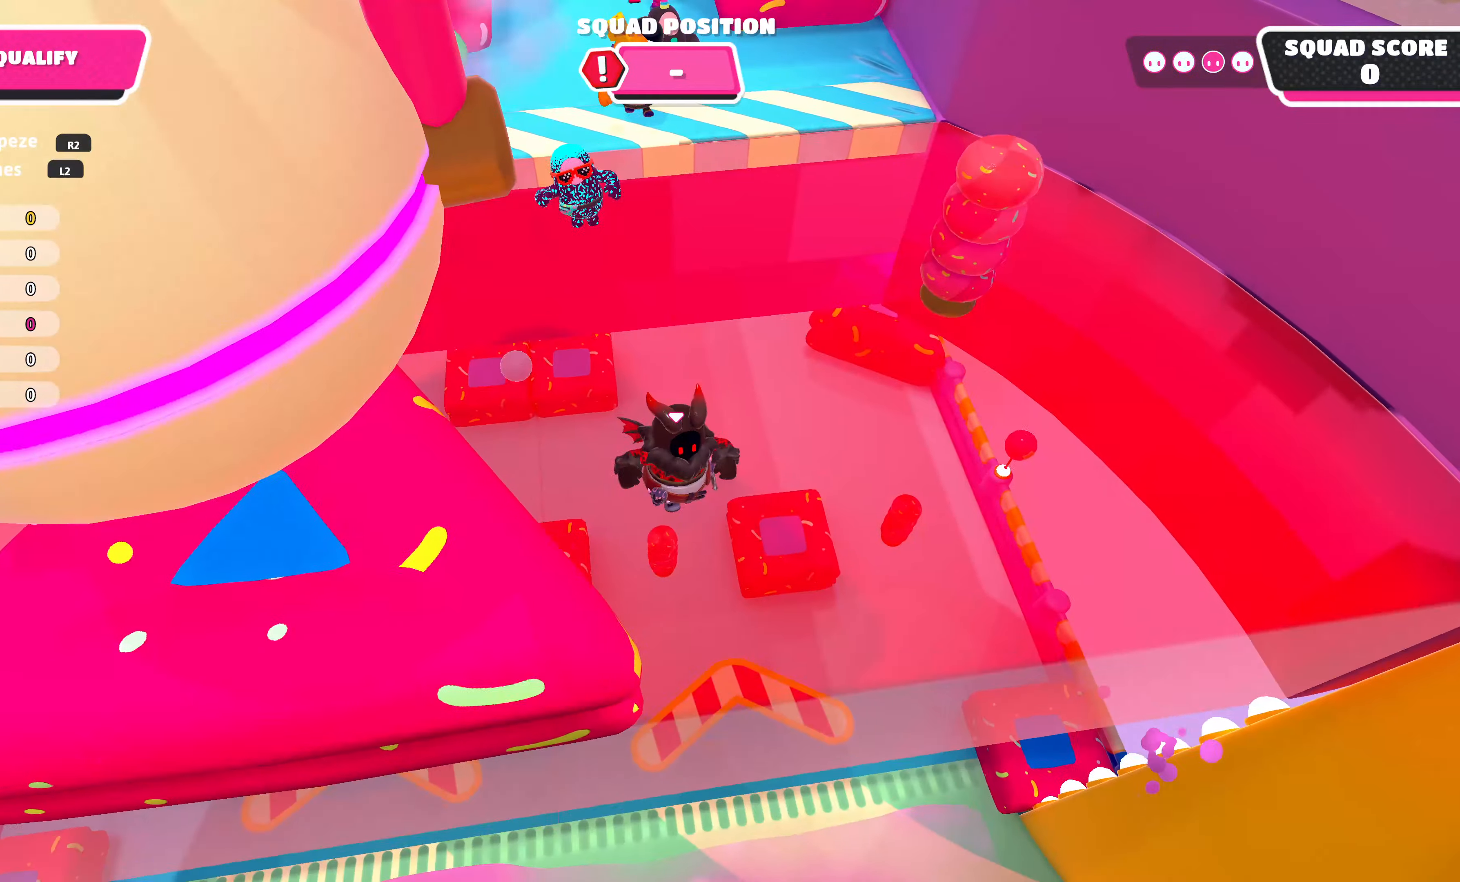
{"buttons": [], "left_stick": "down-right", "right_stick": "center", "events": [[283, "right_stick", "up-left"], [416, "right_stick", "center"]]}
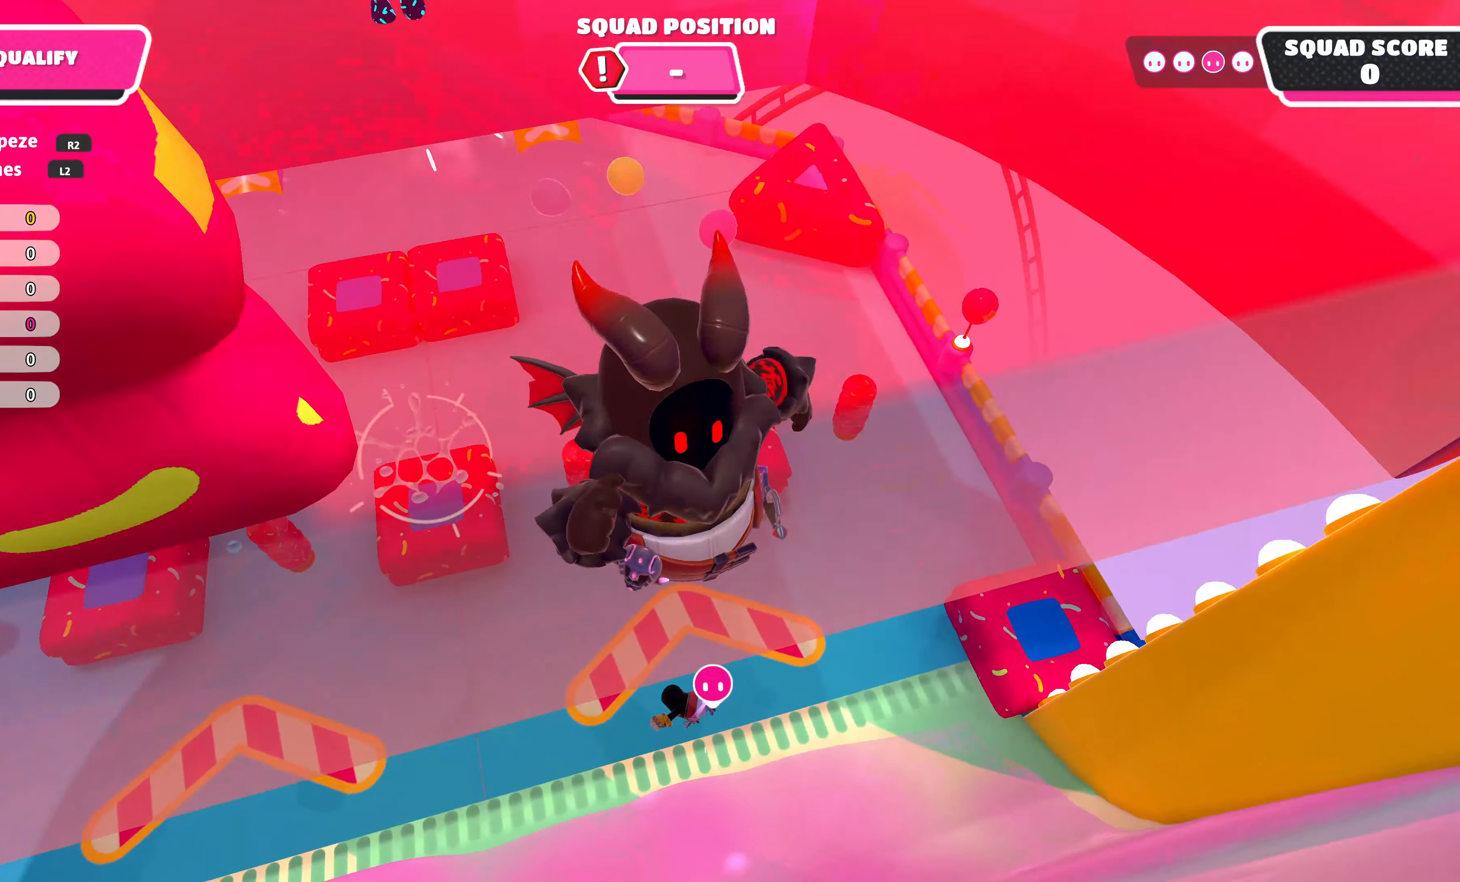
{"buttons": [], "left_stick": "up-left", "right_stick": "up-left", "events": [[133, "right_stick", "left"], [200, "right_stick", "up-left"], [217, "left_stick", "center"], [267, "left_stick", "left"], [417, "left_stick", "up-left"]]}
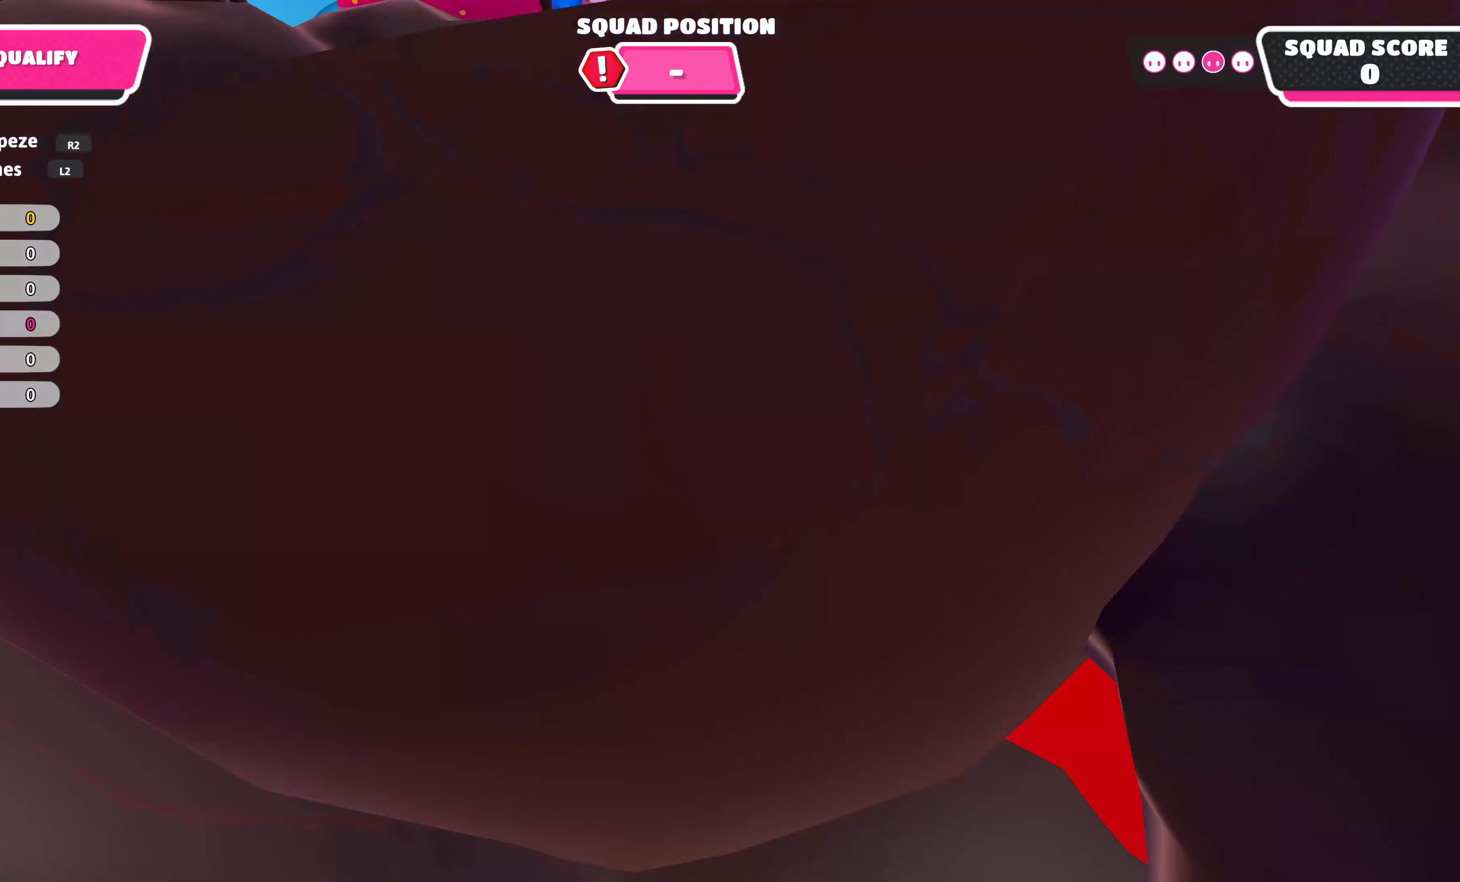
{"buttons": [], "left_stick": "up-left", "right_stick": "left", "events": [[217, "right_stick", "center"], [367, "right_stick", "left"]]}
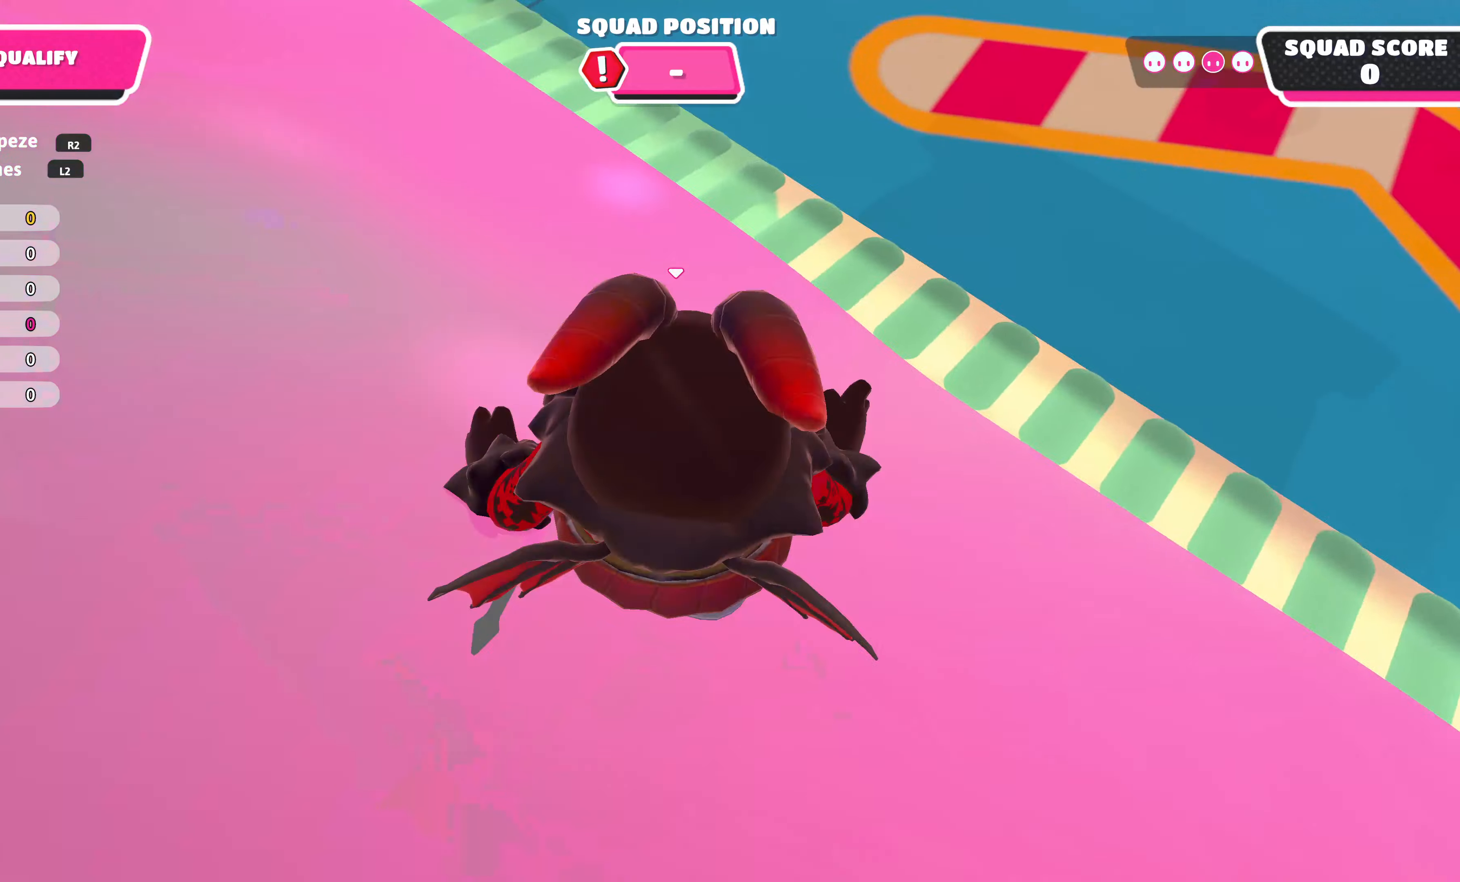
{"buttons": [], "left_stick": "up", "right_stick": "center", "events": [[33, "right_stick", "center"], [50, "left_stick", "up"], [150, "left_stick", "up-right"], [267, "CROSS", "down"], [383, "CROSS", "up"], [433, "left_stick", "up"]]}
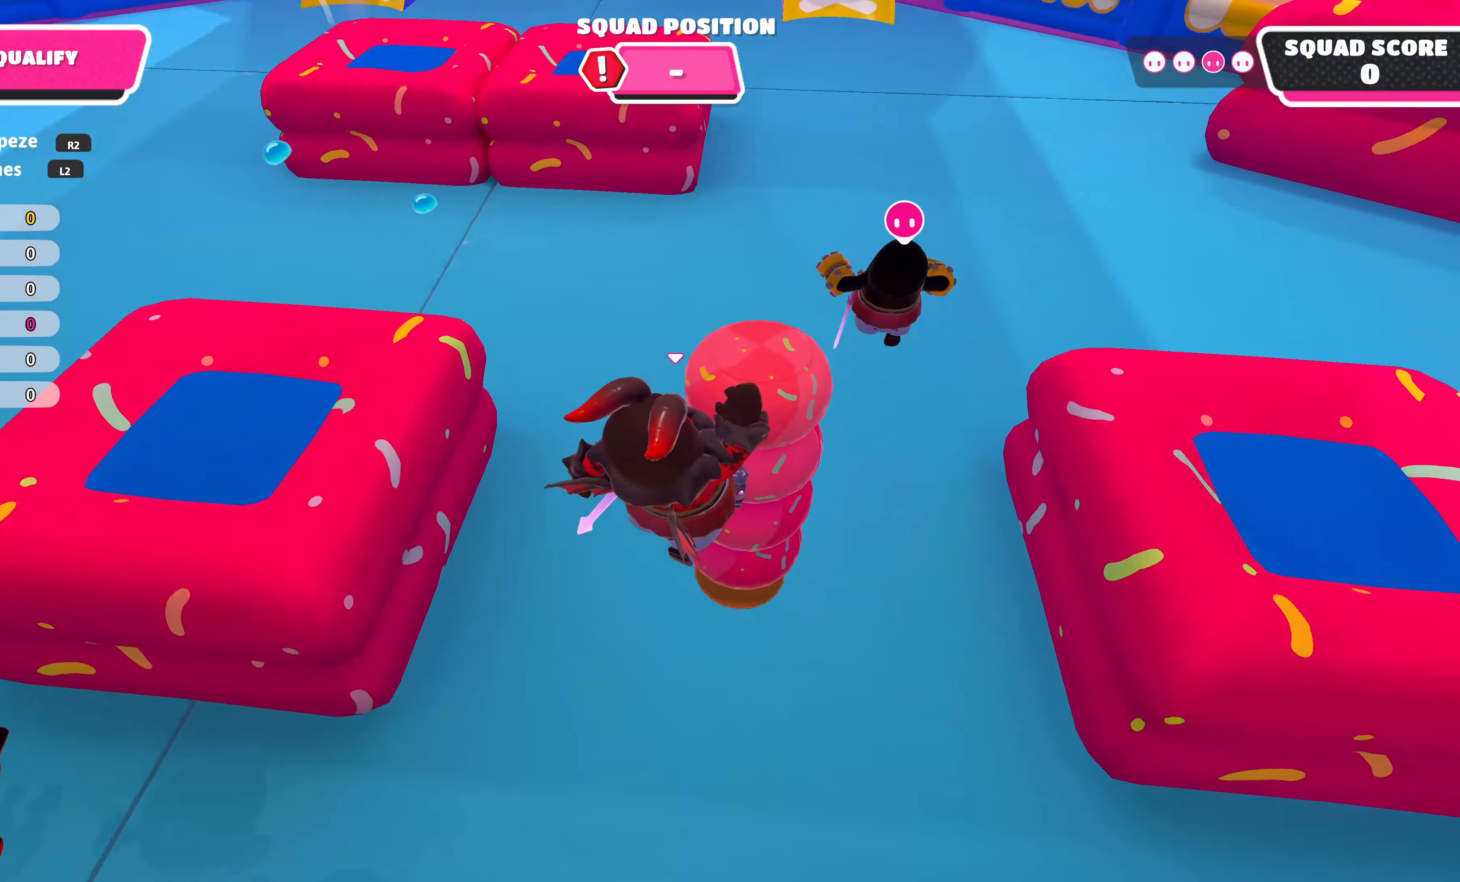
{"buttons": [], "left_stick": "up-right", "right_stick": "down-right", "events": [[333, "left_stick", "up-right"], [467, "right_stick", "down-right"]]}
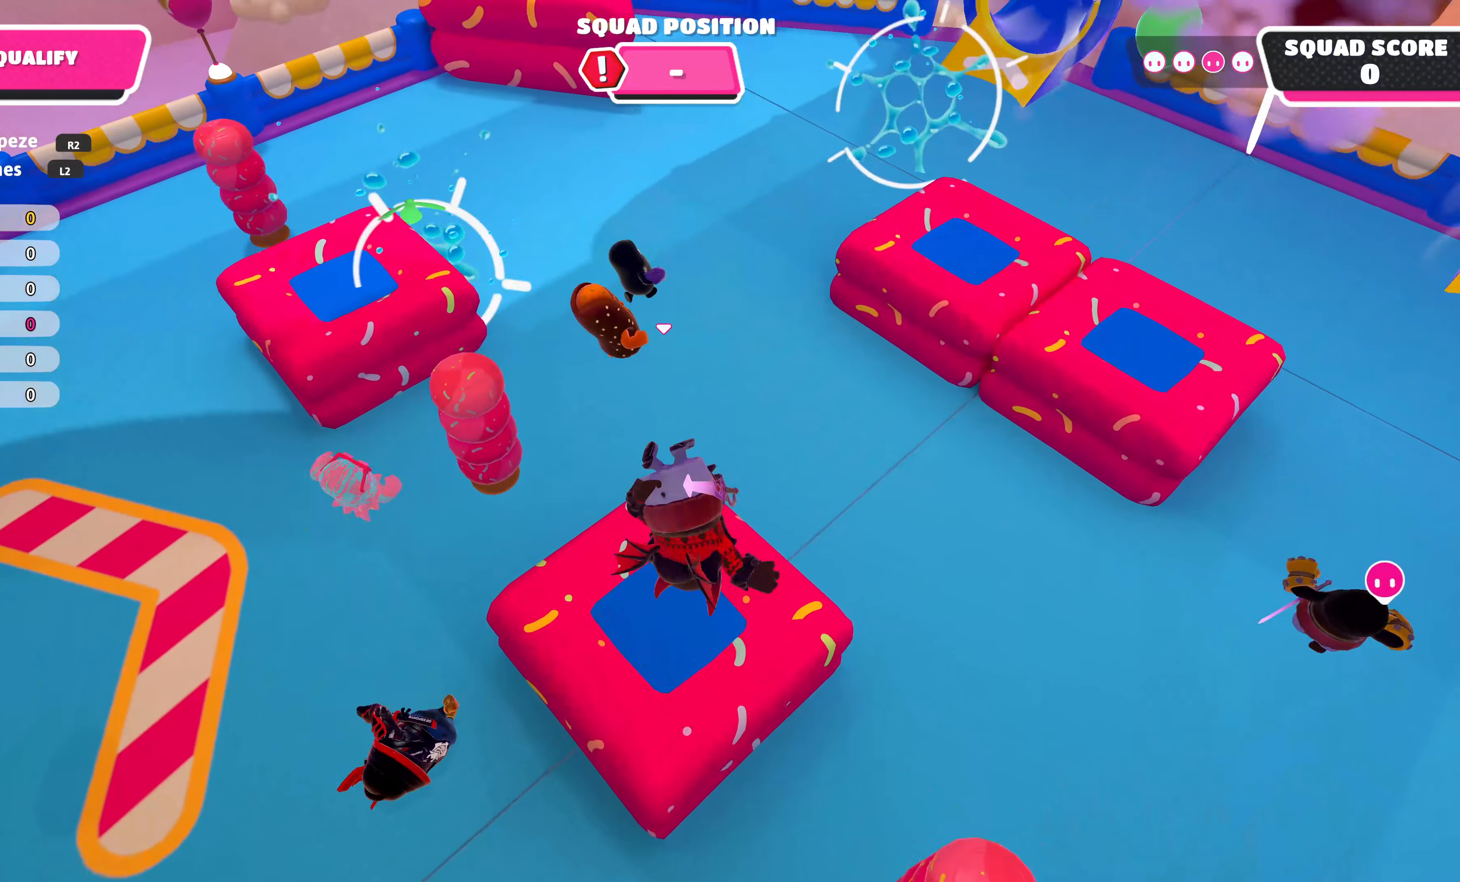
{"buttons": [], "left_stick": "up", "right_stick": "center", "events": [[150, "right_stick", "center"], [267, "left_stick", "right"], [417, "left_stick", "up"]]}
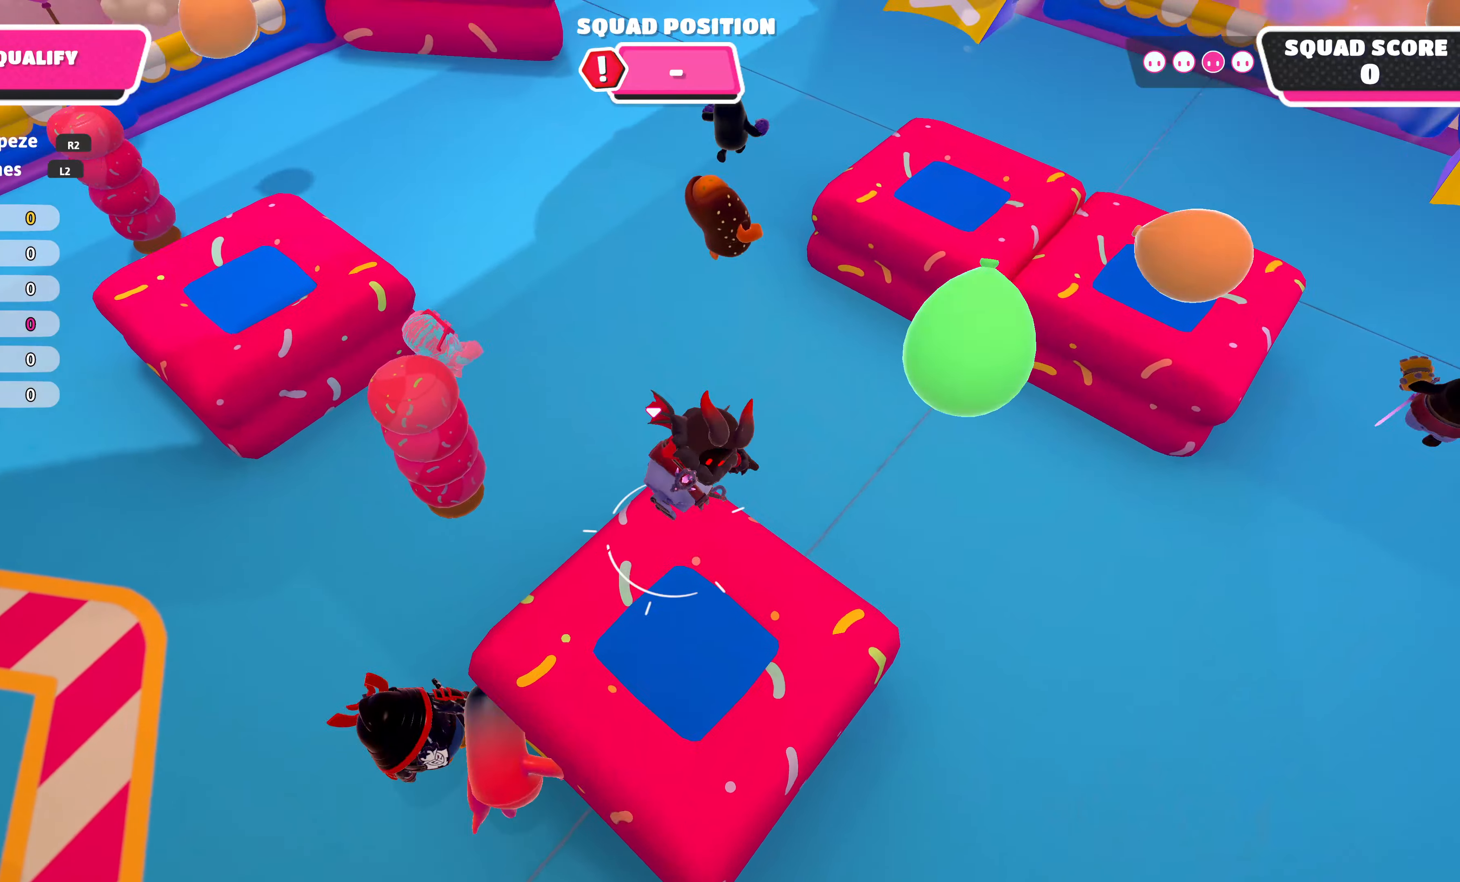
{"buttons": [], "left_stick": "up", "right_stick": "center", "events": []}
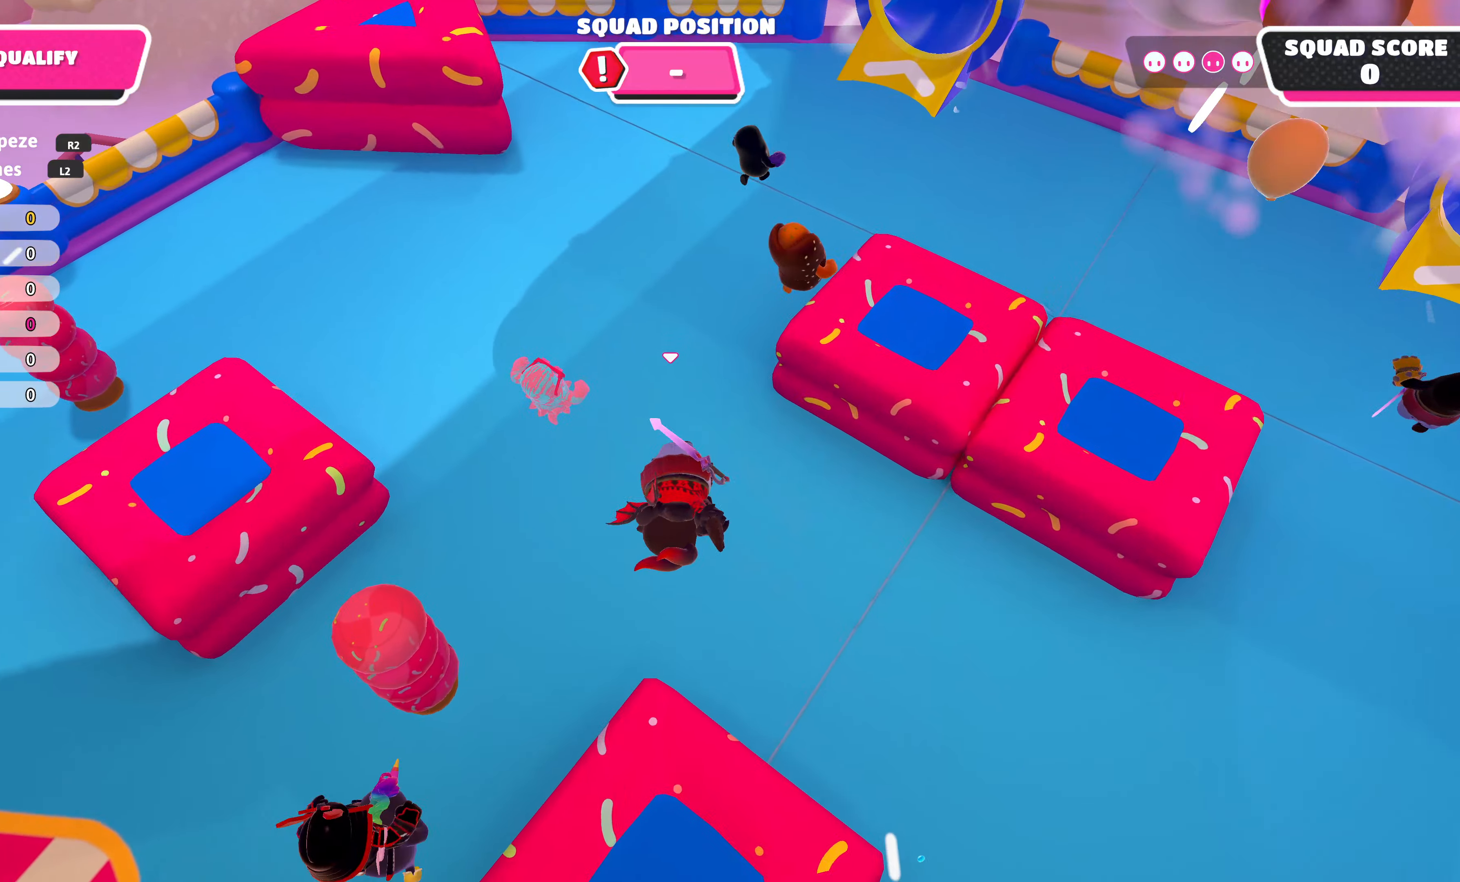
{"buttons": [], "left_stick": "up", "right_stick": "center", "events": [[17, "right_stick", "down"], [467, "right_stick", "center"]]}